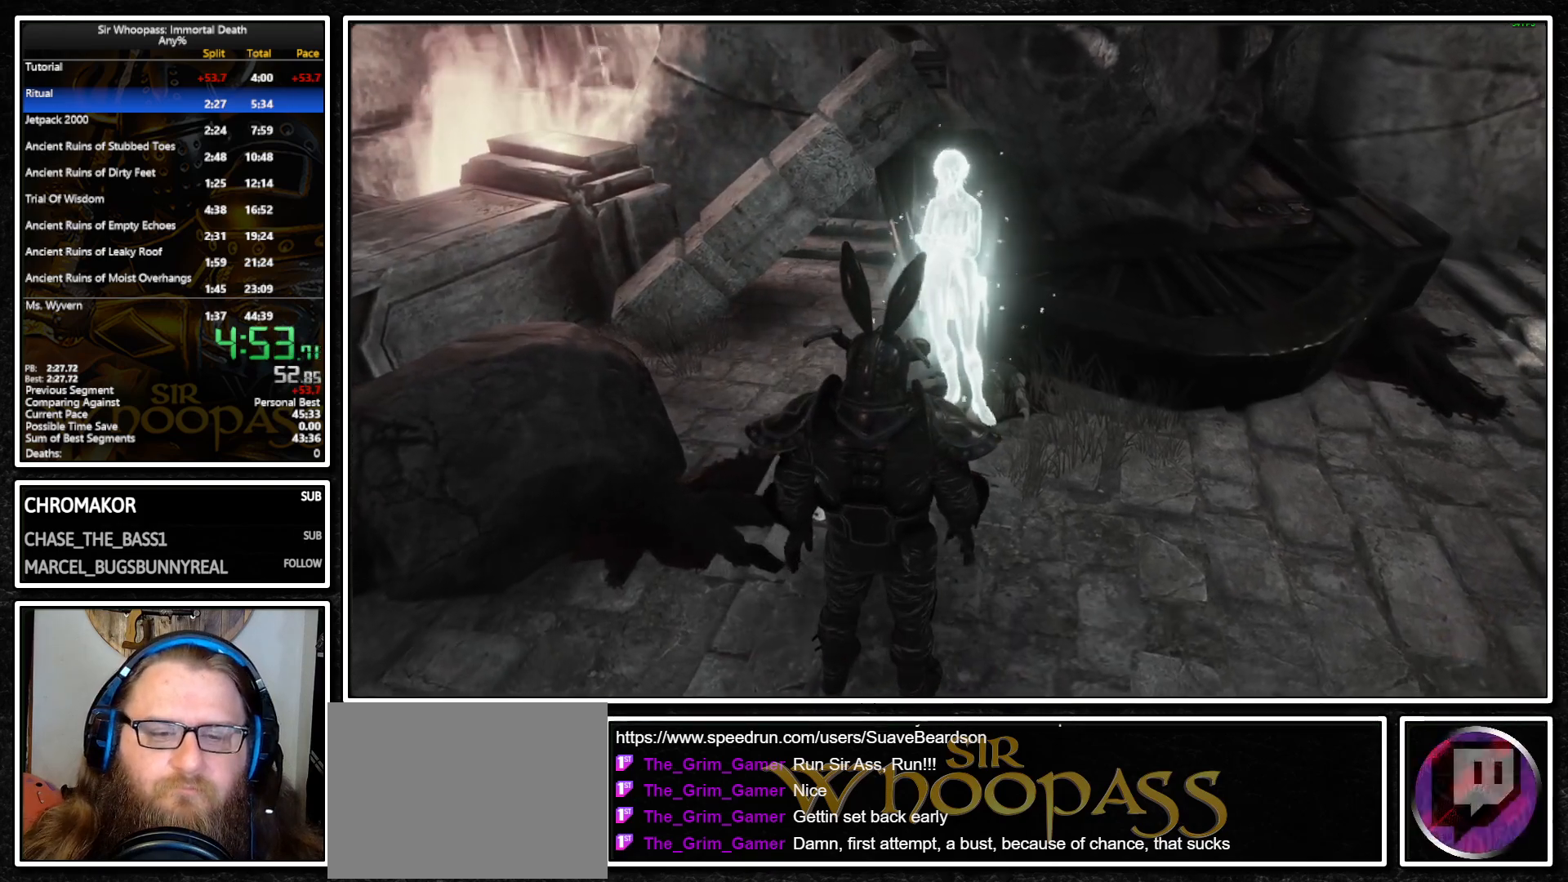
Gameplay with a controller (PlayStation layout); each line is a JSON object with the inputs held at the frame after it. "events" lists button and stick changes between this image and that frame as [ms after this image, input, new state], when the widget could be followed in between. Not read: L3 R3.
{"buttons": ["CROSS"], "left_stick": "center", "right_stick": "center", "events": [[17, "CROSS", "down"], [100, "CROSS", "up"], [167, "CROSS", "down"], [250, "CROSS", "up"], [317, "CROSS", "down"], [400, "CROSS", "up"], [467, "CROSS", "down"]]}
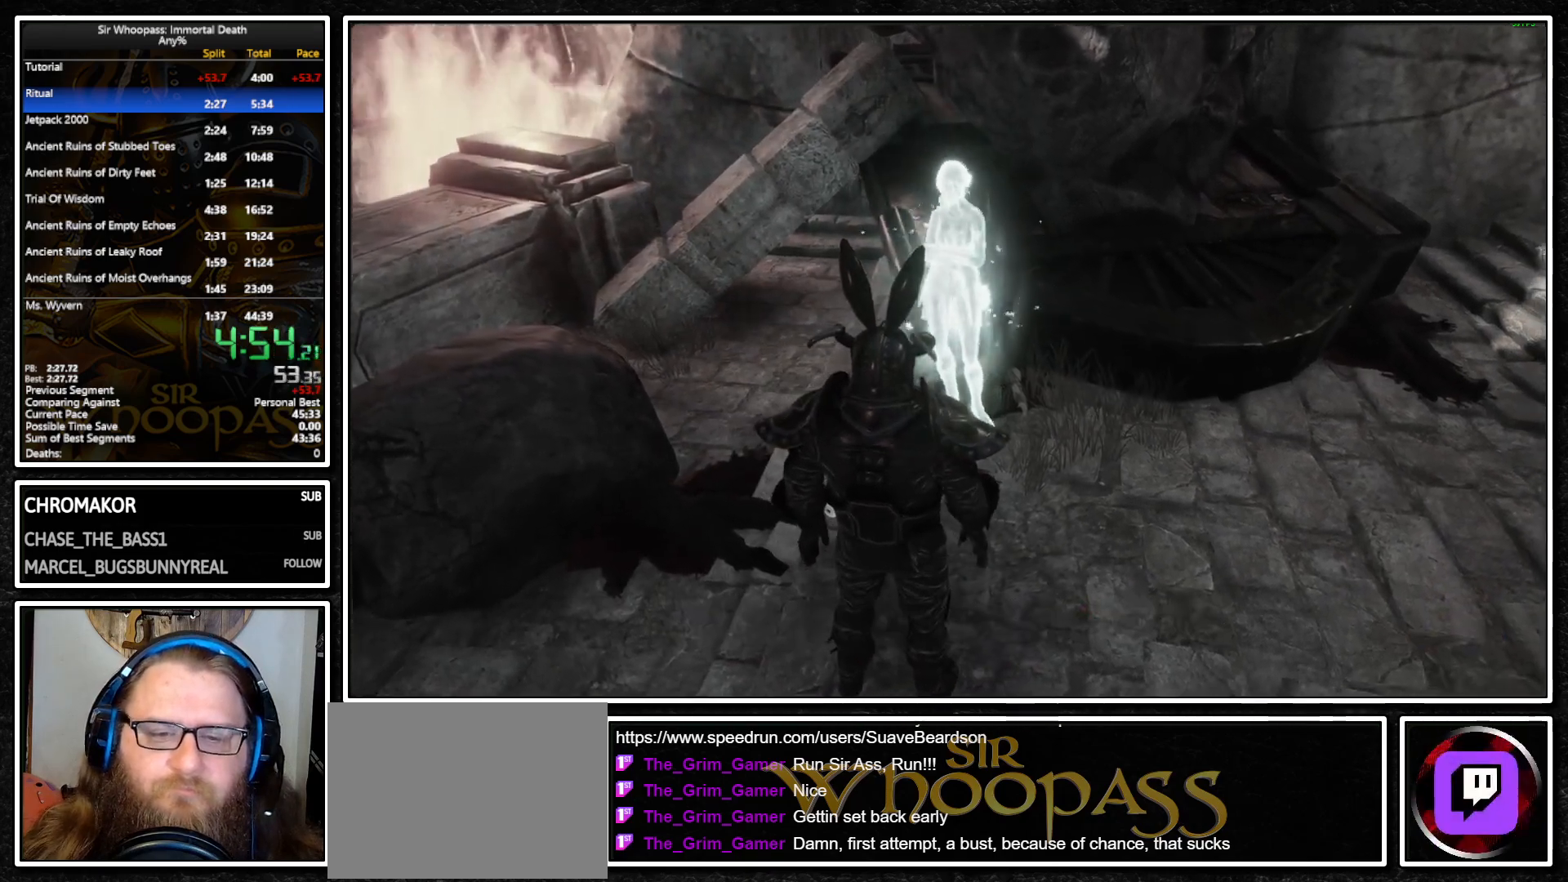
{"buttons": [], "left_stick": "center", "right_stick": "center", "events": [[50, "CROSS", "up"], [117, "CROSS", "down"], [200, "CROSS", "up"], [267, "CROSS", "down"], [367, "CROSS", "up"], [433, "CROSS", "down"], [500, "CROSS", "up"]]}
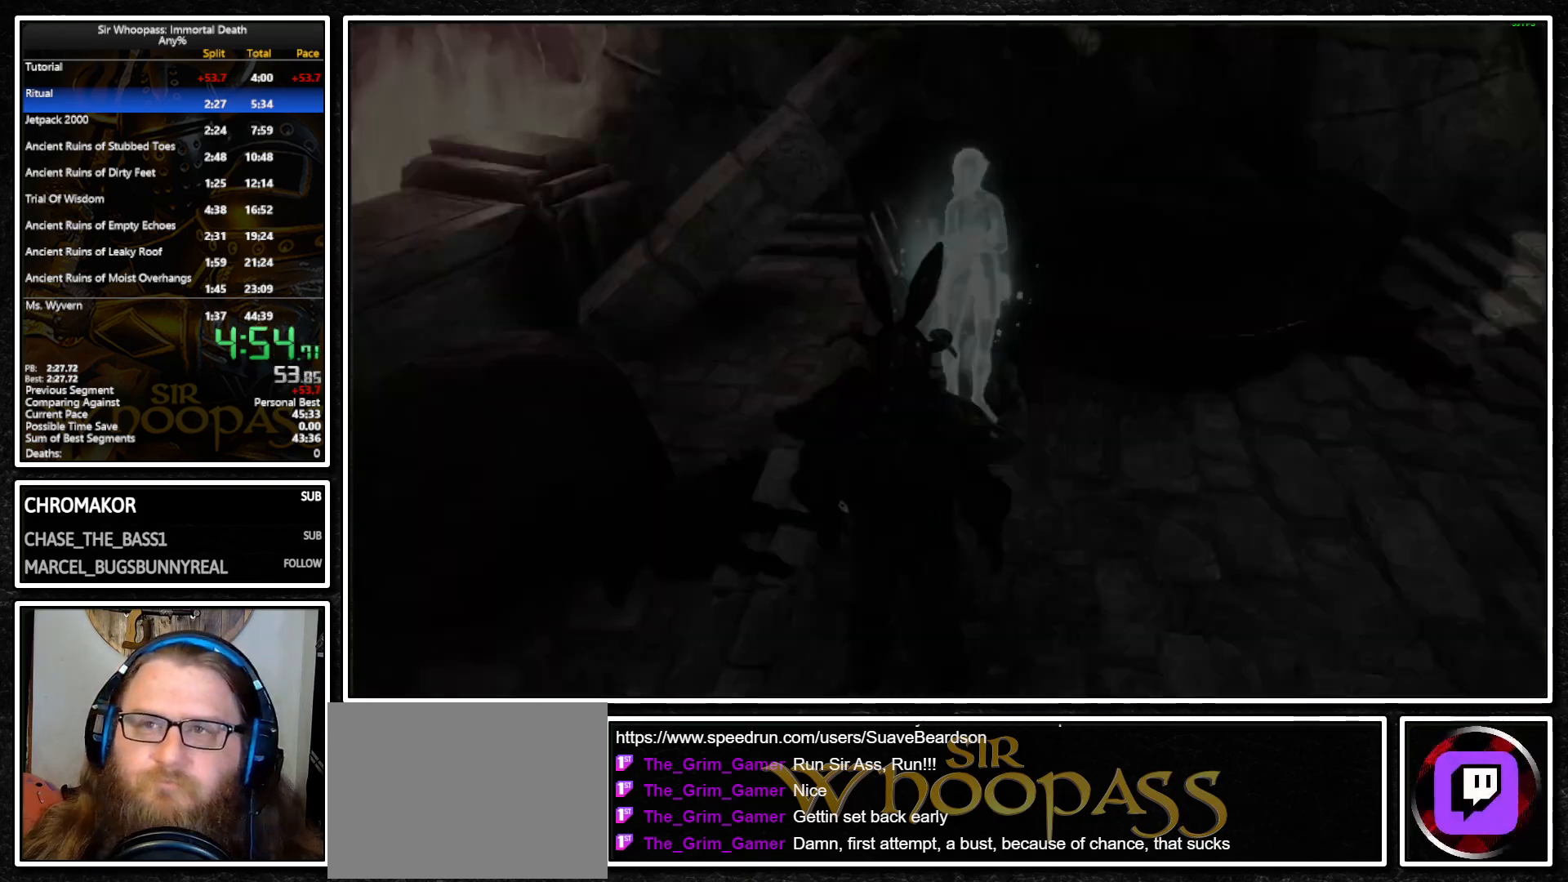
{"buttons": [], "left_stick": "center", "right_stick": "center", "events": [[83, "CROSS", "down"], [133, "CROSS", "up"]]}
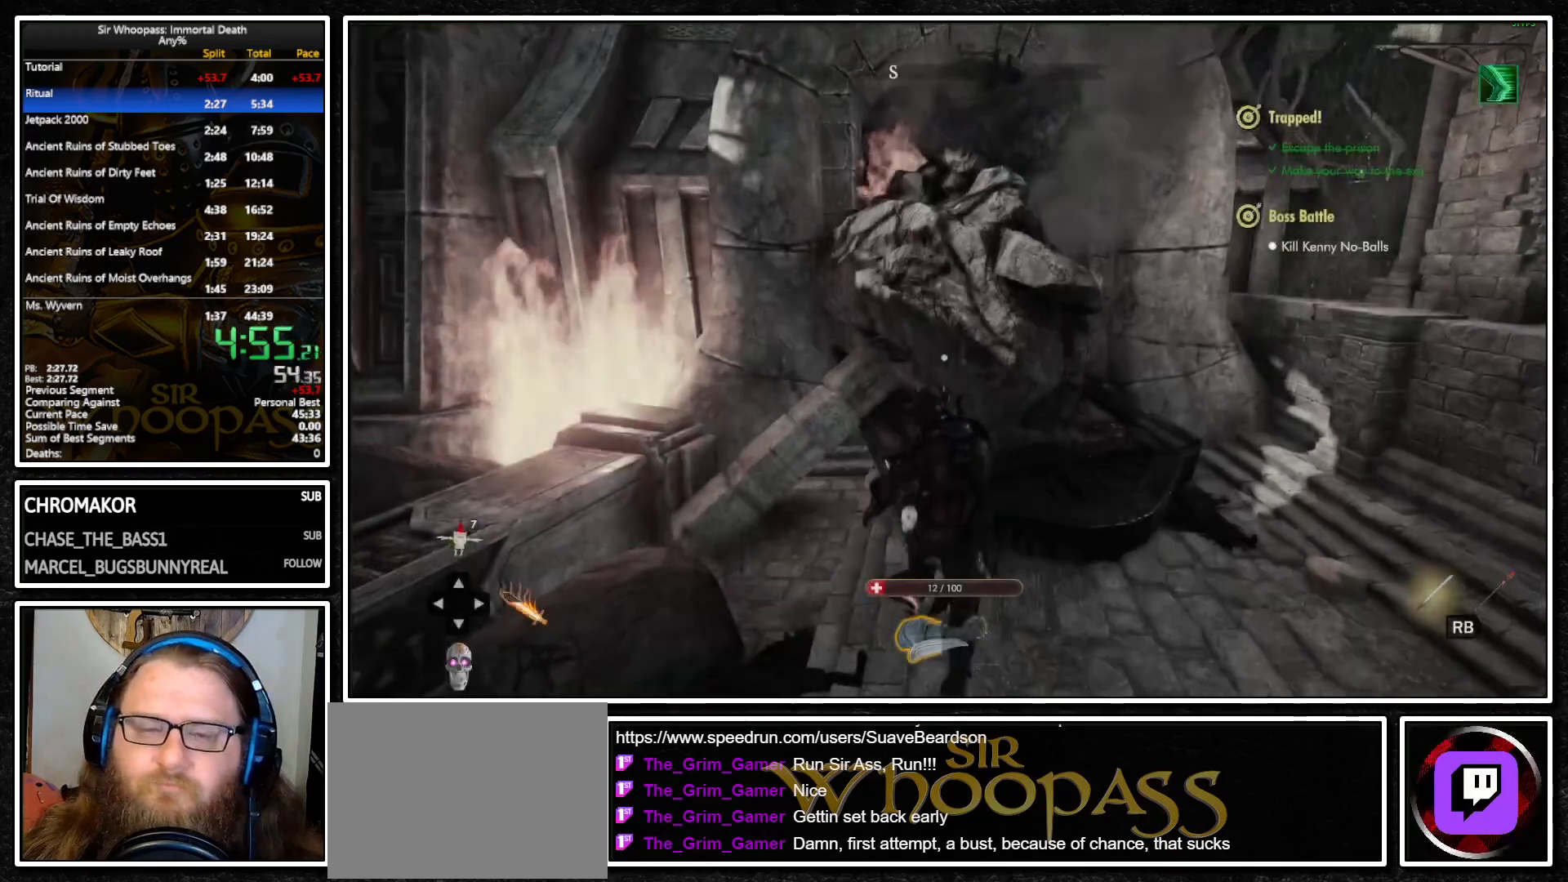
{"buttons": [], "left_stick": "center", "right_stick": "left", "events": [[317, "left_stick", "down"], [367, "right_stick", "left"], [450, "left_stick", "center"]]}
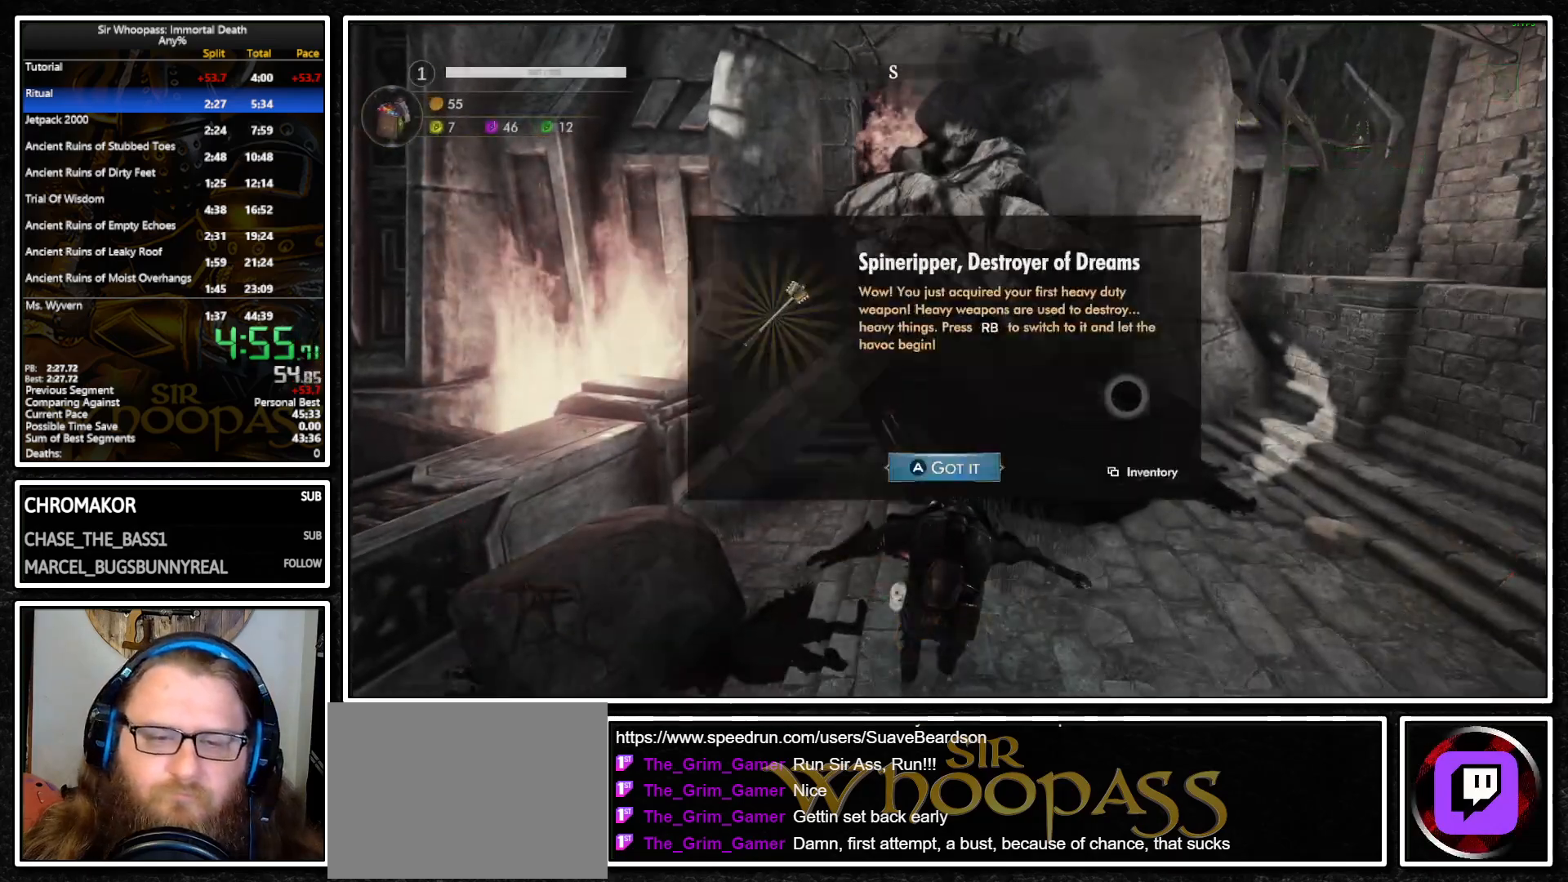
{"buttons": [], "left_stick": "center", "right_stick": "center", "events": [[200, "right_stick", "center"], [333, "CROSS", "down"], [400, "CROSS", "up"]]}
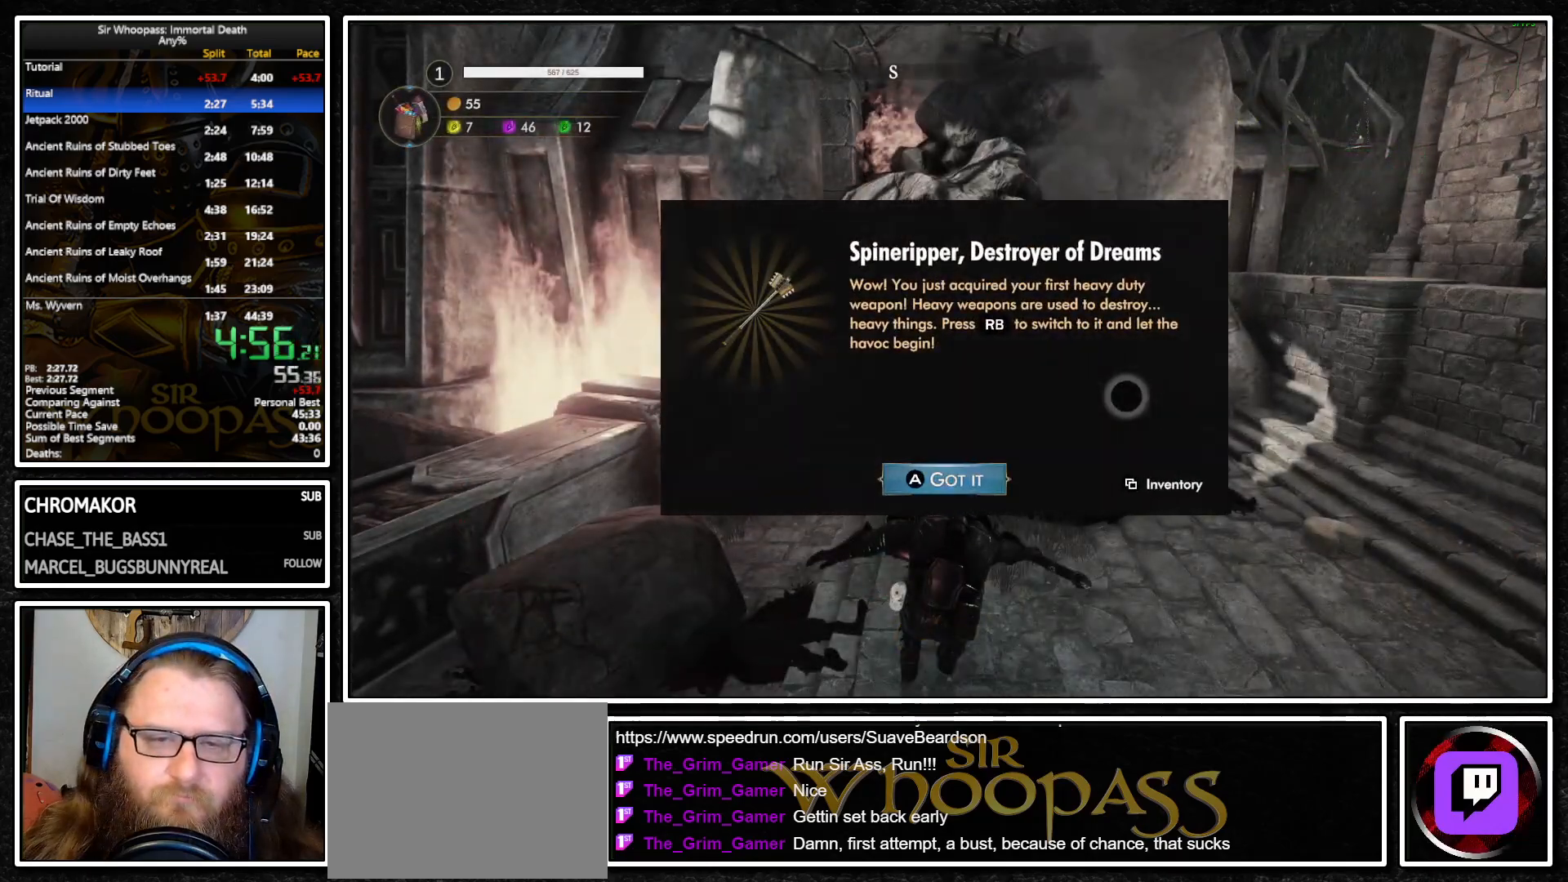
{"buttons": [], "left_stick": "center", "right_stick": "center", "events": [[117, "CROSS", "down"], [167, "CROSS", "up"], [317, "DPAD_UP", "down"], [400, "DPAD_UP", "up"]]}
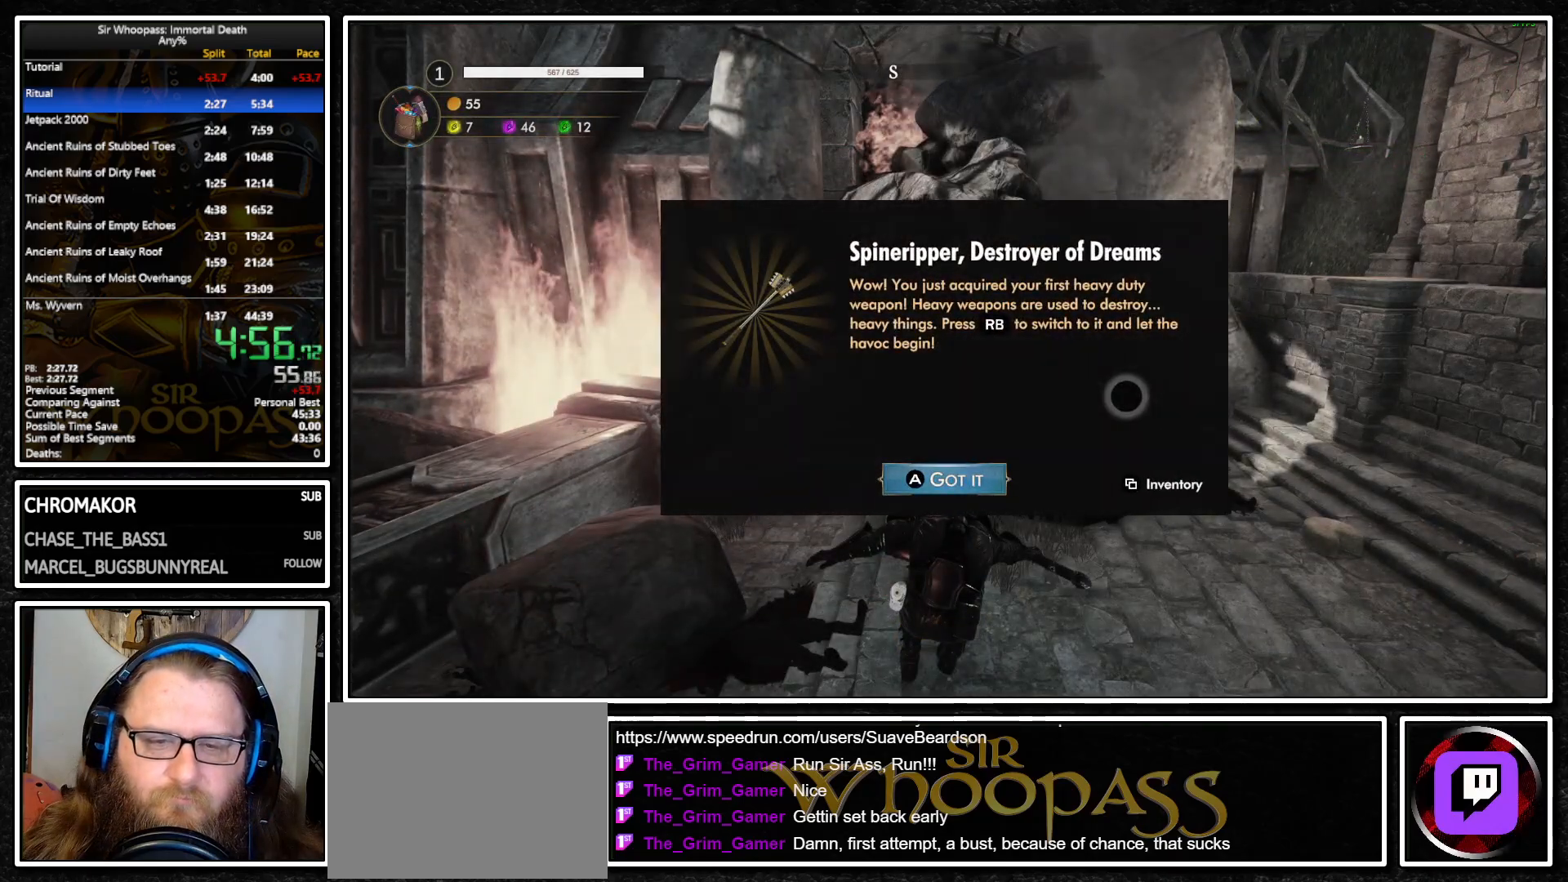
{"buttons": [], "left_stick": "center", "right_stick": "center", "events": [[200, "CROSS", "down"], [267, "CROSS", "up"], [383, "DPAD_UP", "down"], [467, "DPAD_UP", "up"]]}
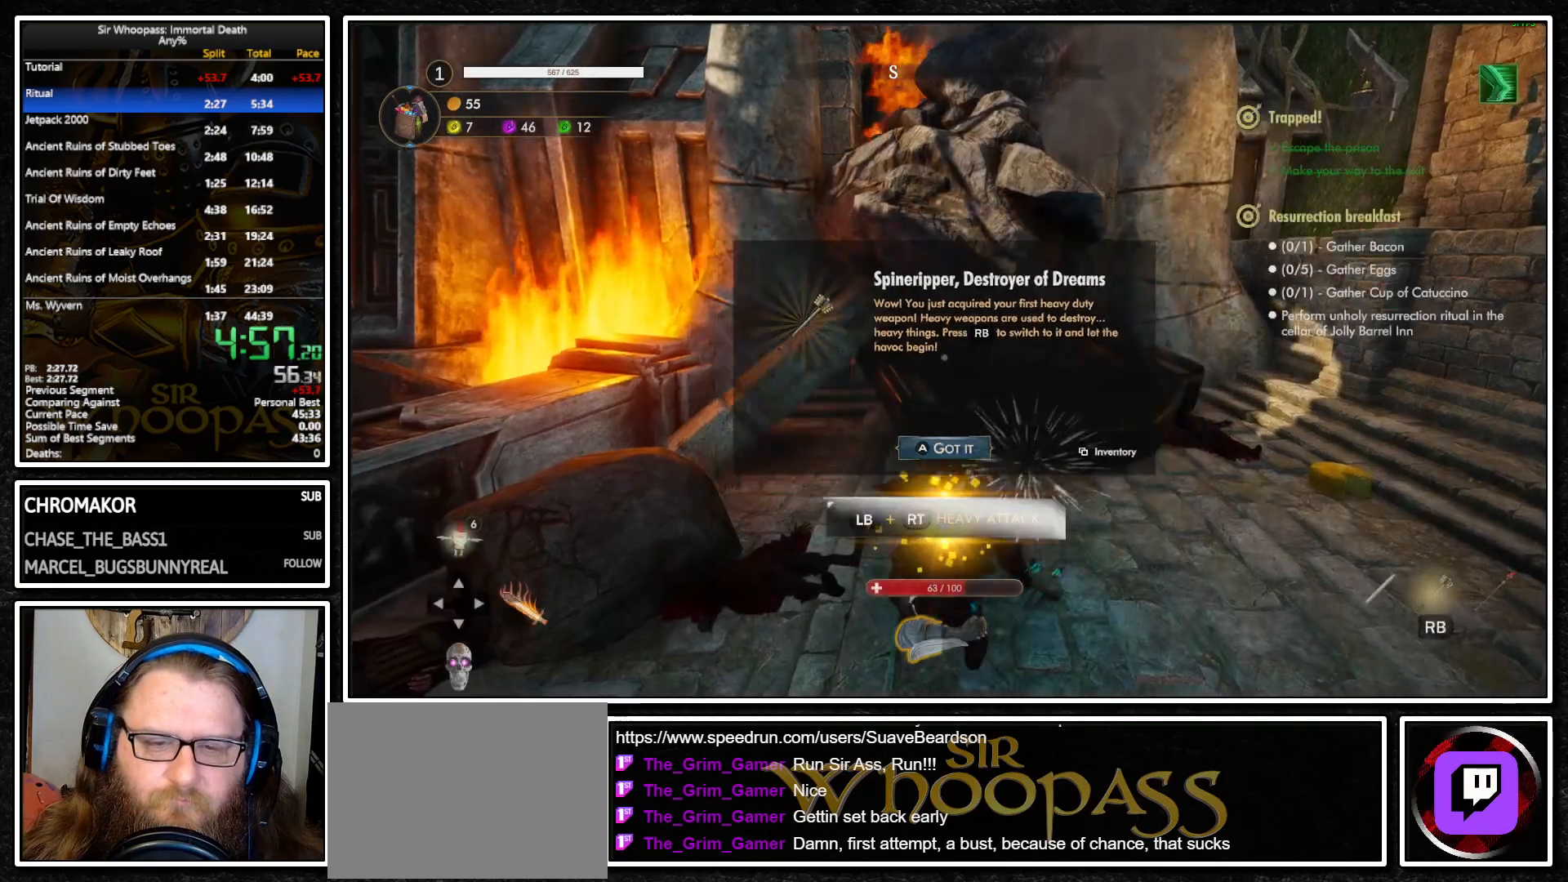
{"buttons": ["L1"], "left_stick": "right", "right_stick": "right", "events": [[33, "right_stick", "right"], [200, "left_stick", "down-right"], [450, "left_stick", "right"], [467, "L1", "down"]]}
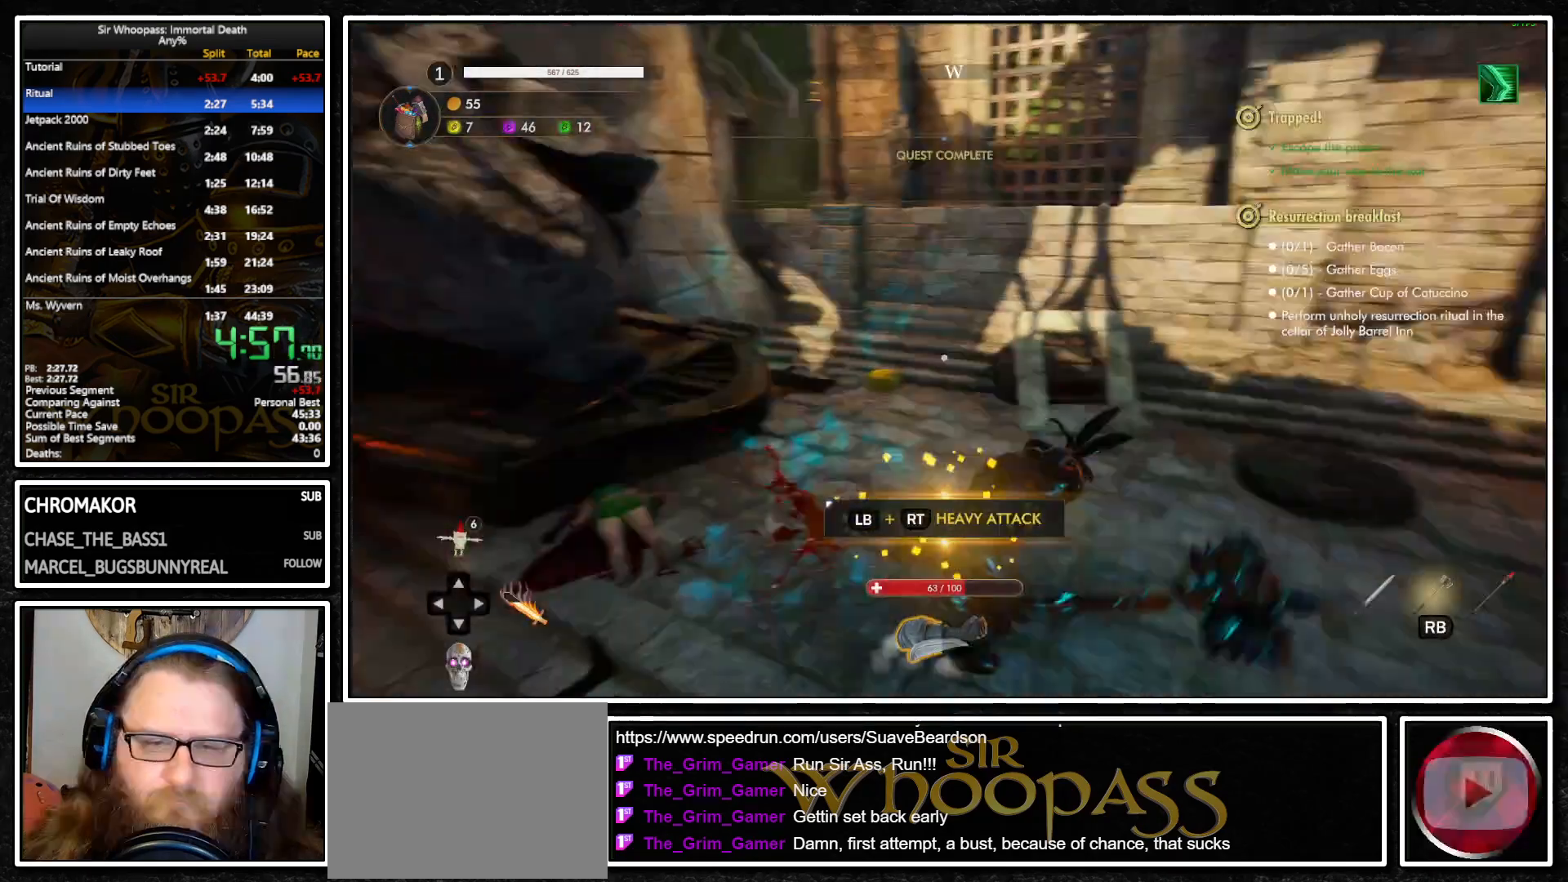
{"buttons": ["L1"], "left_stick": "up-right", "right_stick": "right", "events": [[50, "left_stick", "up-right"]]}
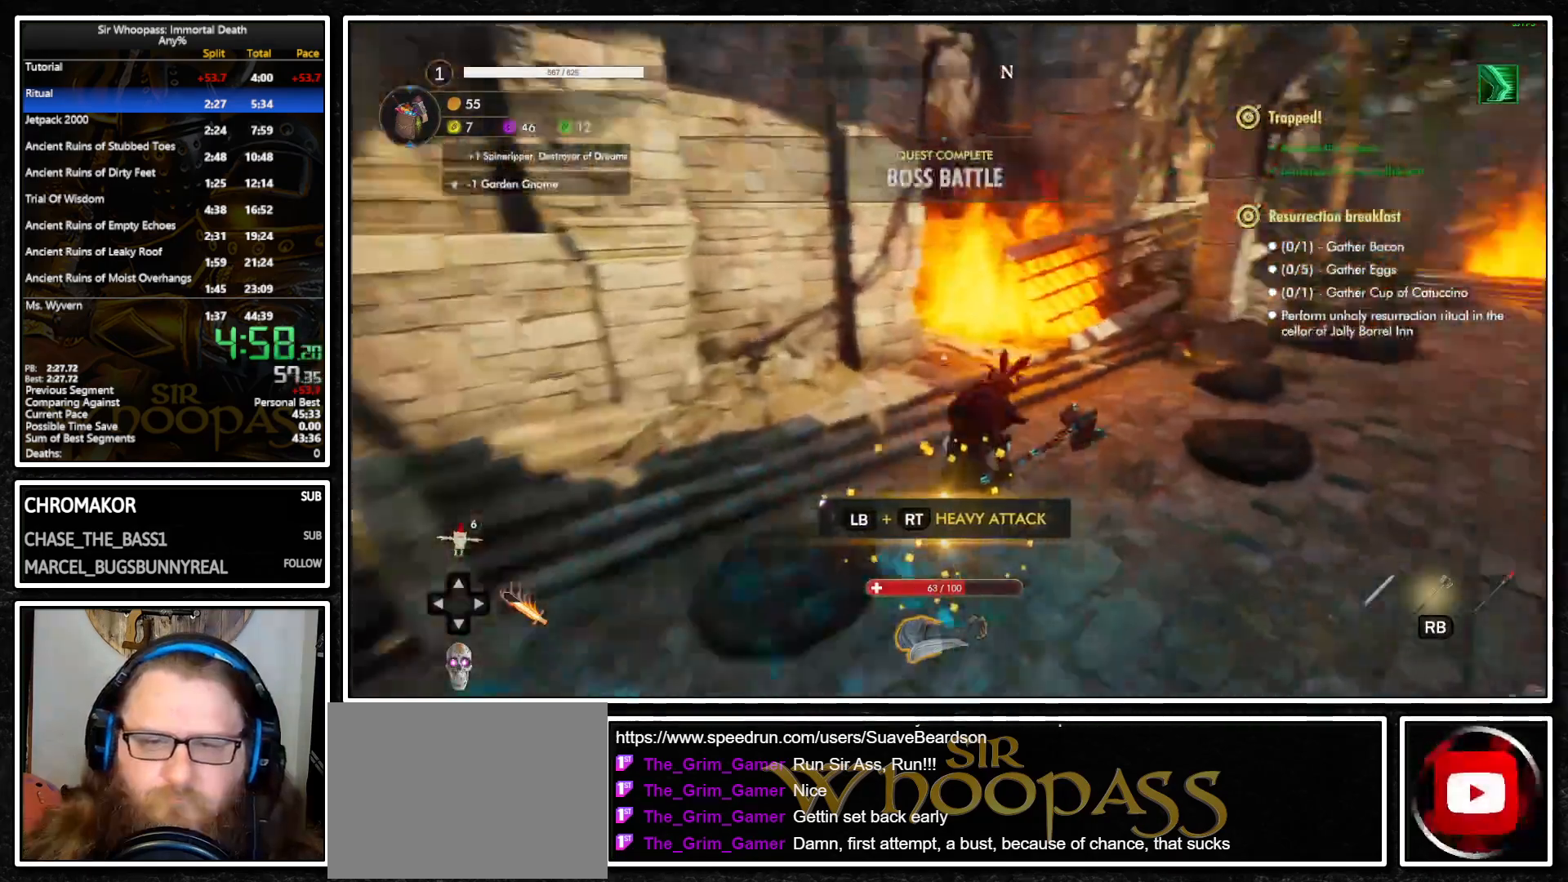
{"buttons": ["L1", "R2"], "left_stick": "up", "right_stick": "center", "events": [[133, "left_stick", "up"], [133, "right_stick", "center"], [483, "R2", "down"]]}
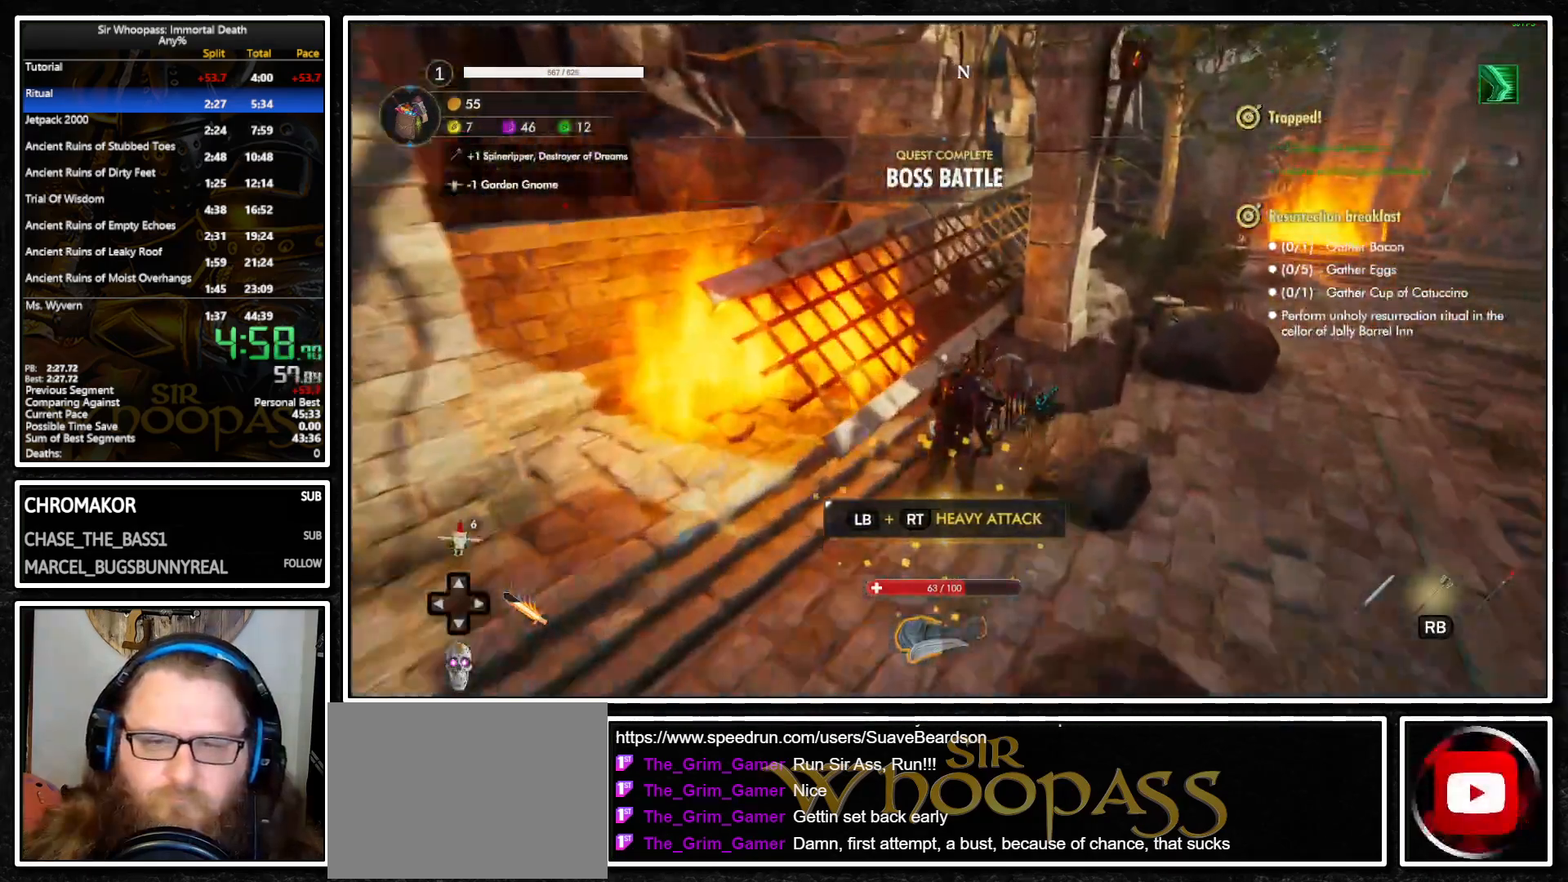
{"buttons": ["L1"], "left_stick": "center", "right_stick": "center", "events": [[50, "left_stick", "center"], [133, "R2", "up"]]}
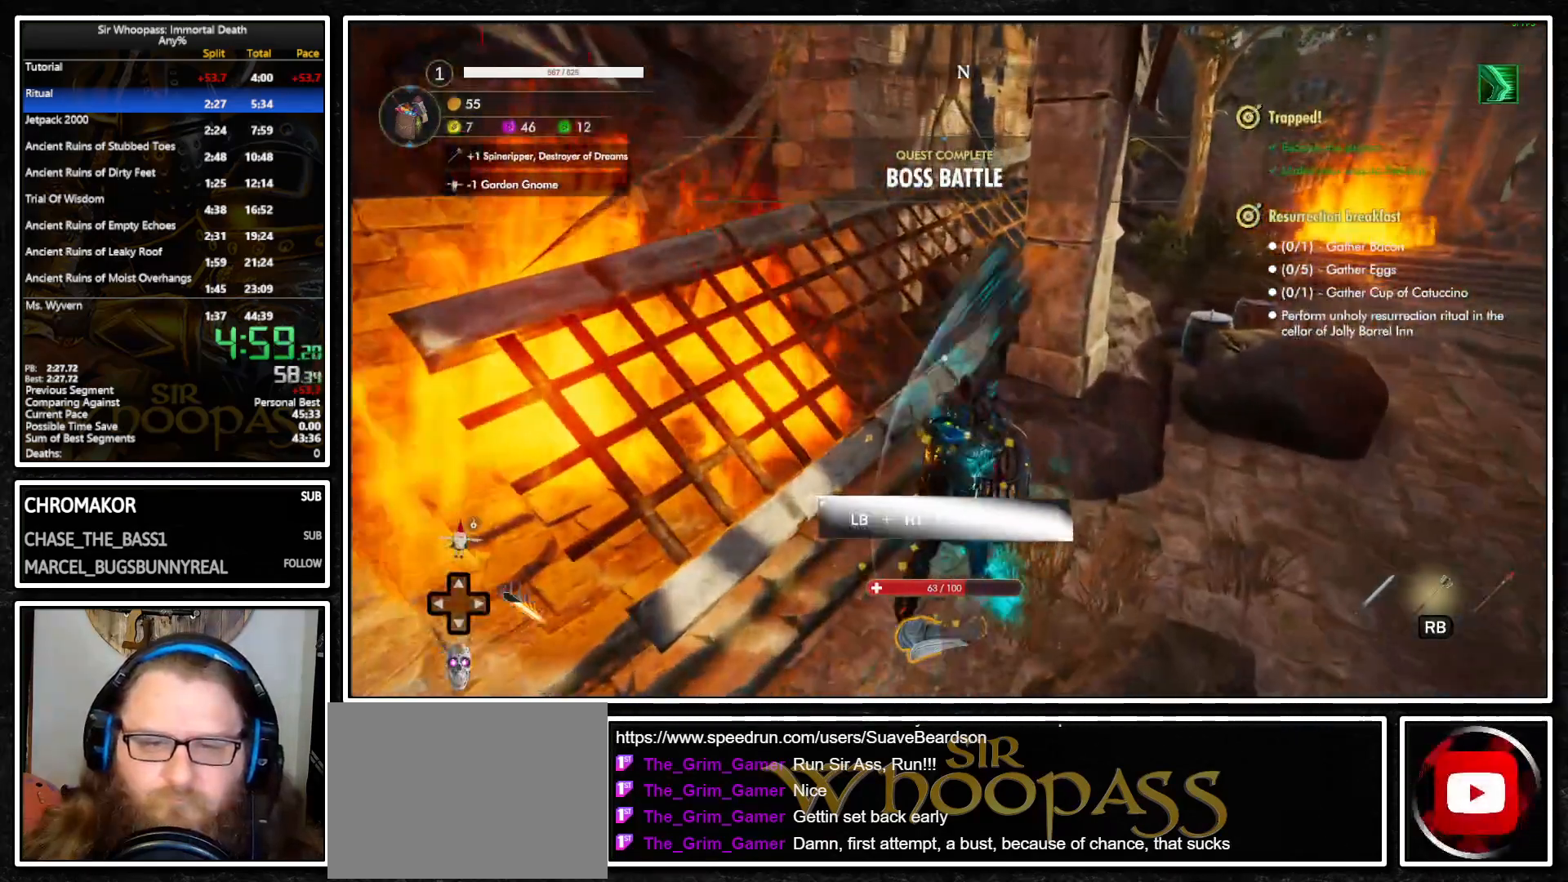
{"buttons": ["L1"], "left_stick": "right", "right_stick": "right", "events": [[167, "SQUARE", "down"], [183, "left_stick", "right"], [250, "SQUARE", "up"], [483, "right_stick", "right"]]}
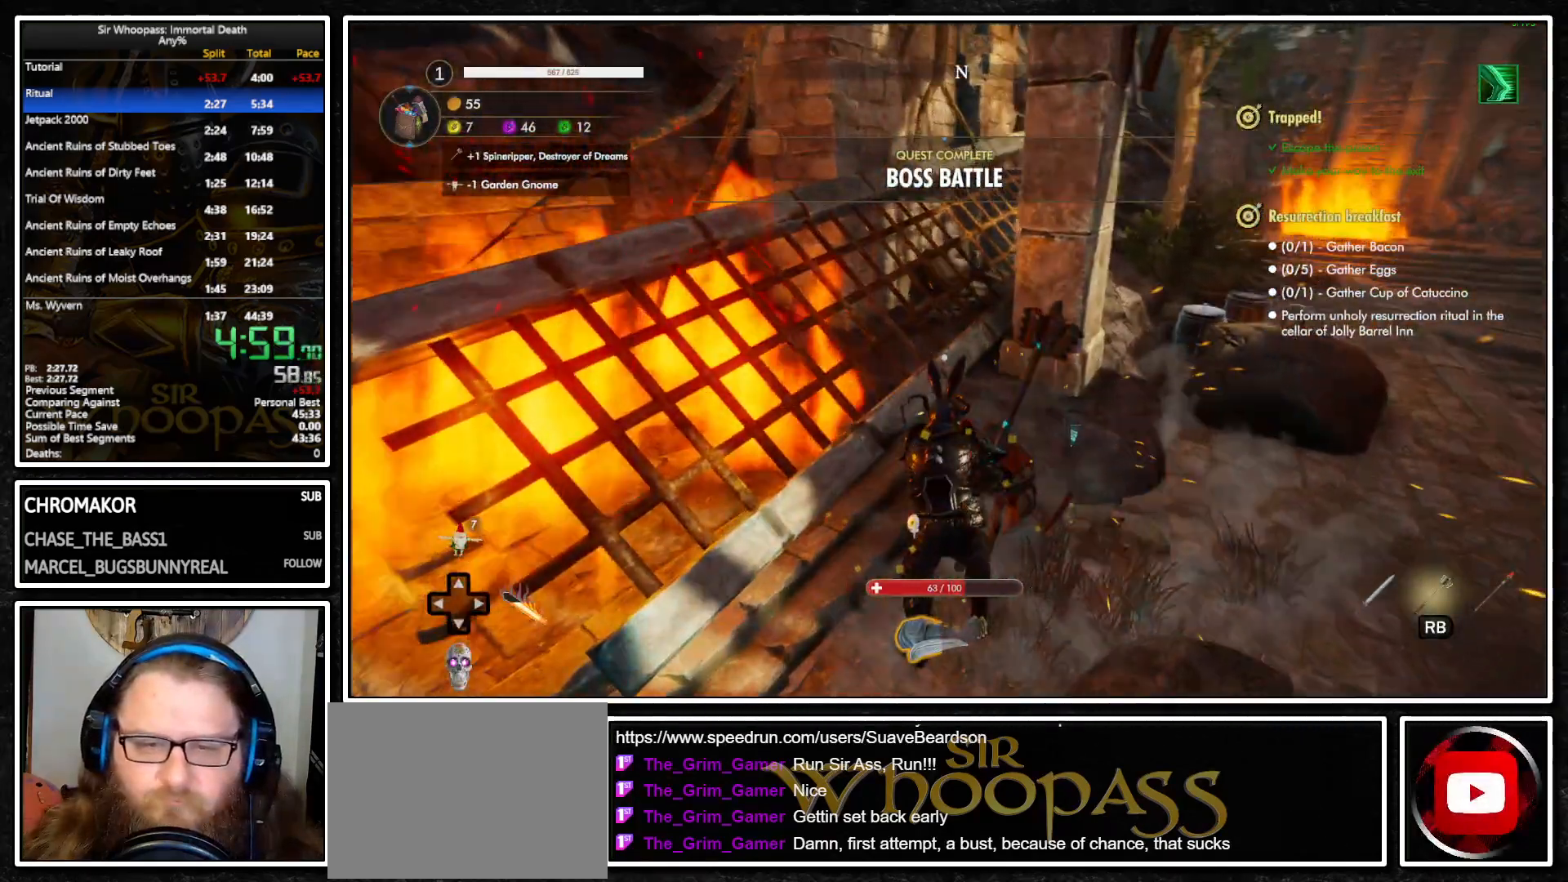
{"buttons": ["L1"], "left_stick": "up-right", "right_stick": "center", "events": [[150, "left_stick", "up-right"], [333, "right_stick", "center"]]}
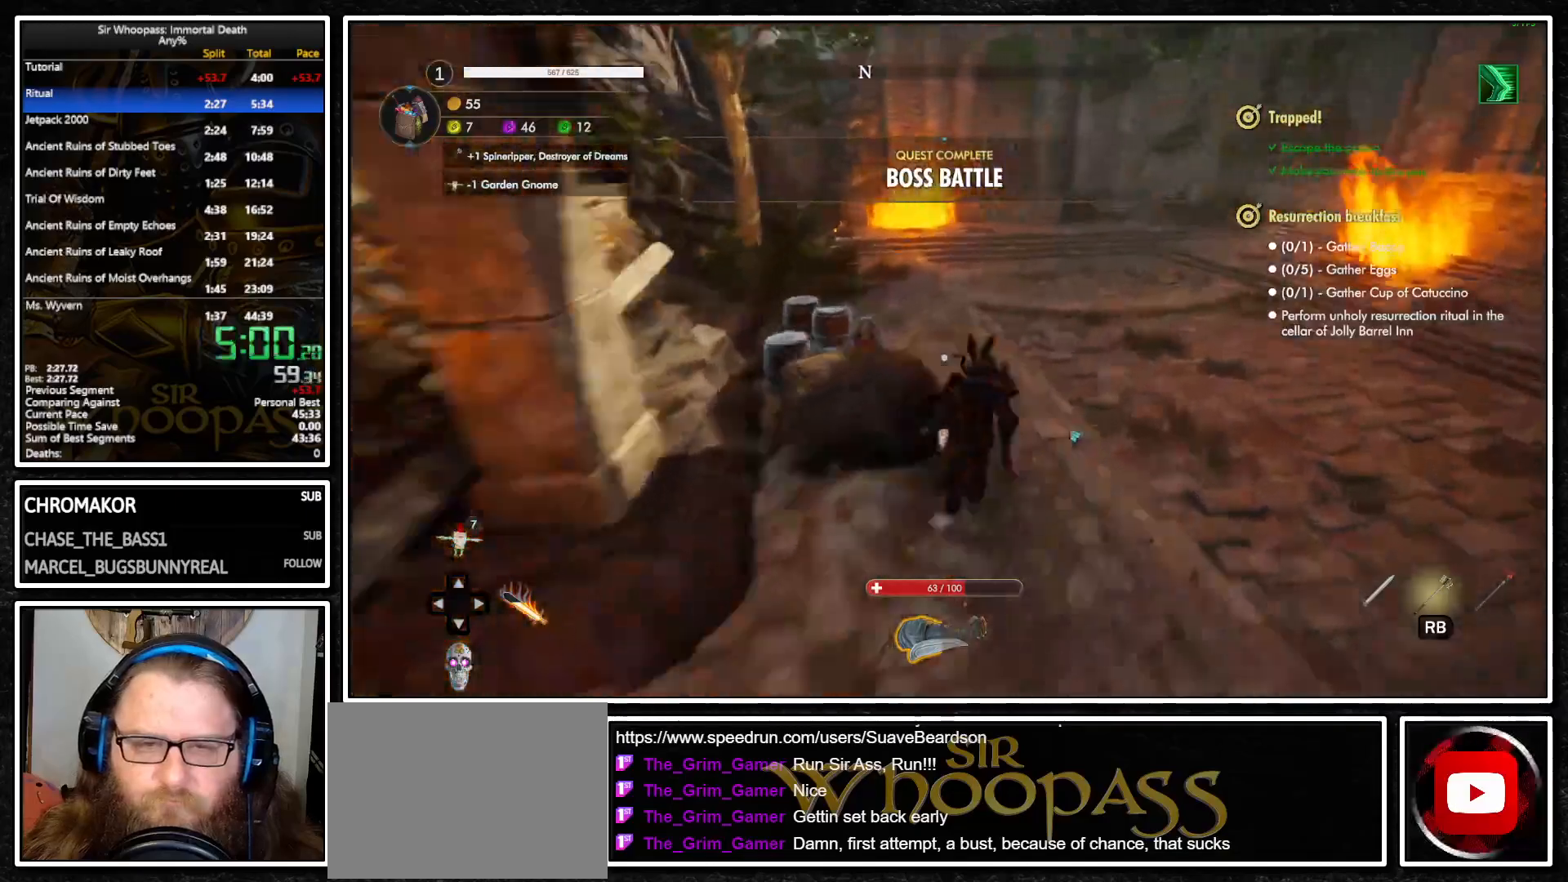
{"buttons": ["L1"], "left_stick": "up", "right_stick": "center", "events": [[83, "left_stick", "up"]]}
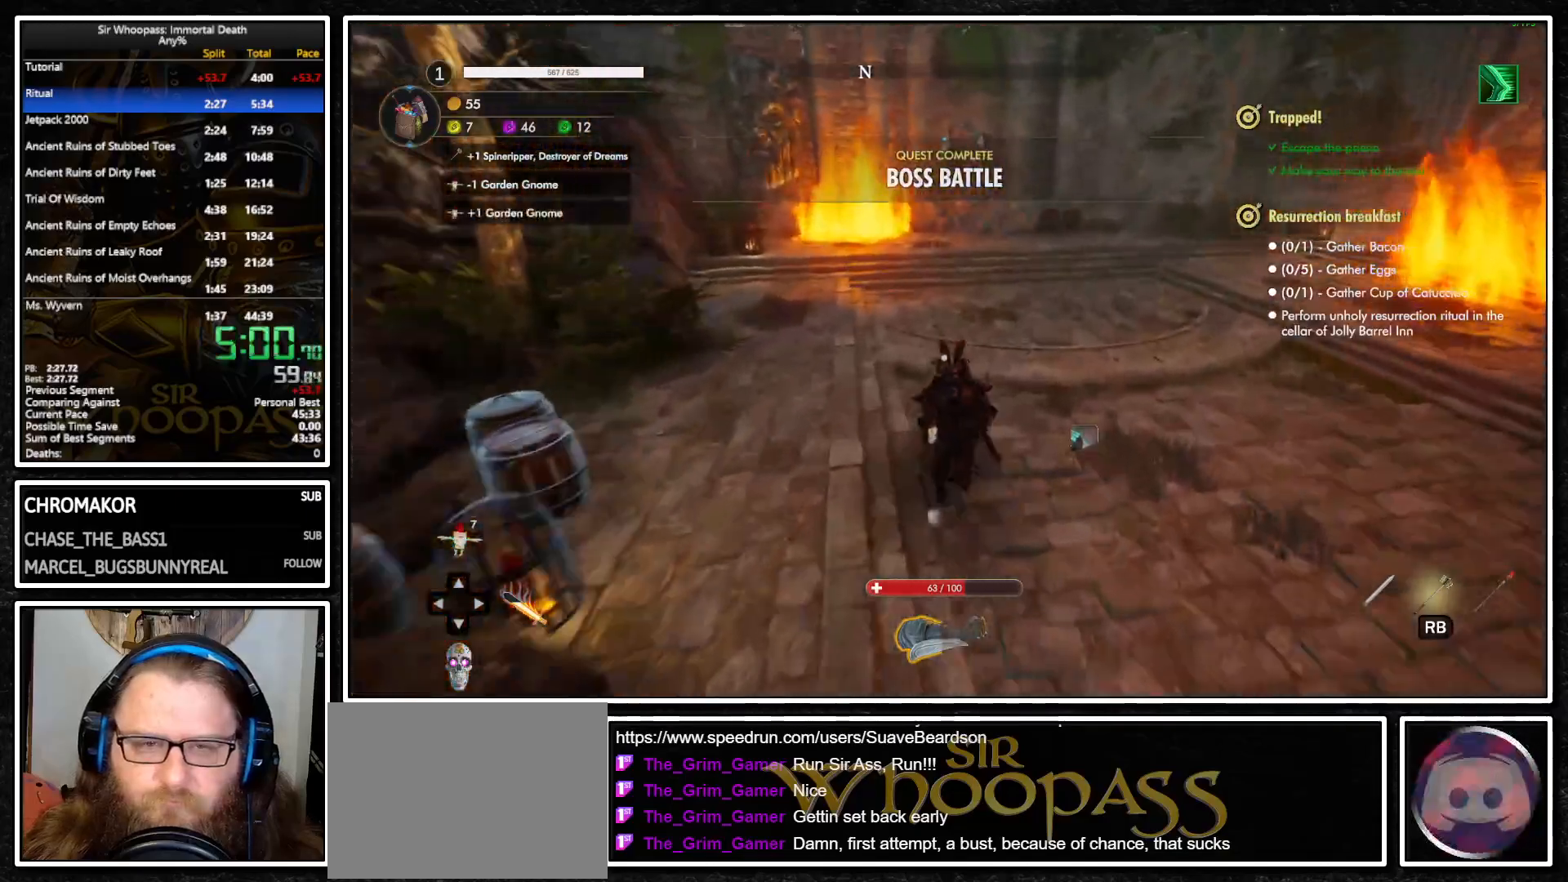
{"buttons": ["L1"], "left_stick": "up", "right_stick": "center", "events": [[267, "CIRCLE", "down"], [383, "CIRCLE", "up"]]}
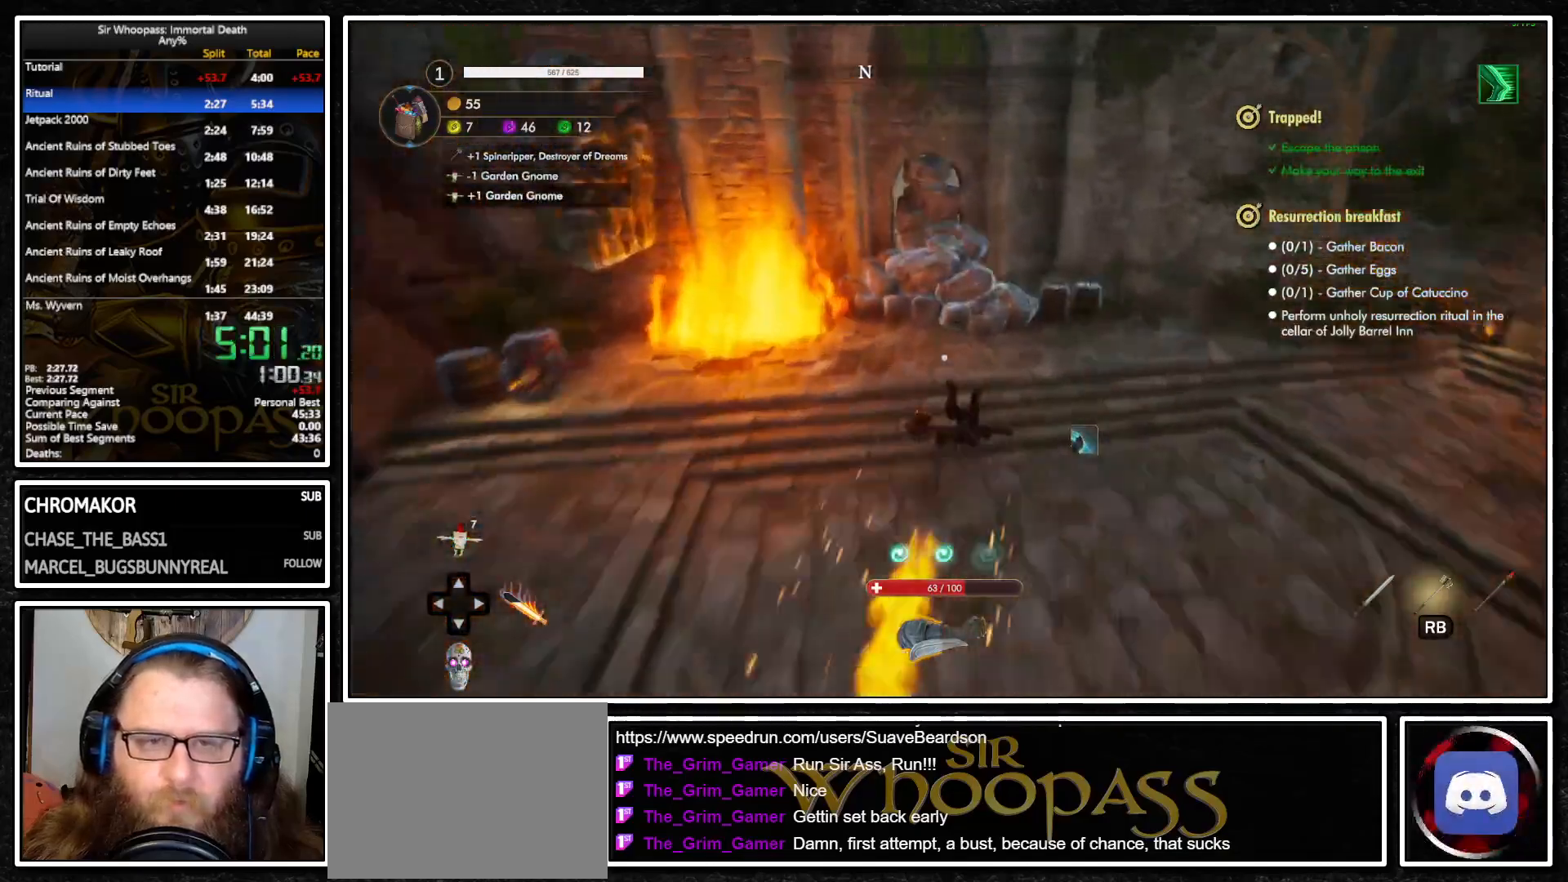
{"buttons": ["L1"], "left_stick": "center", "right_stick": "center", "events": [[200, "R2", "down"], [317, "left_stick", "center"], [350, "R2", "up"]]}
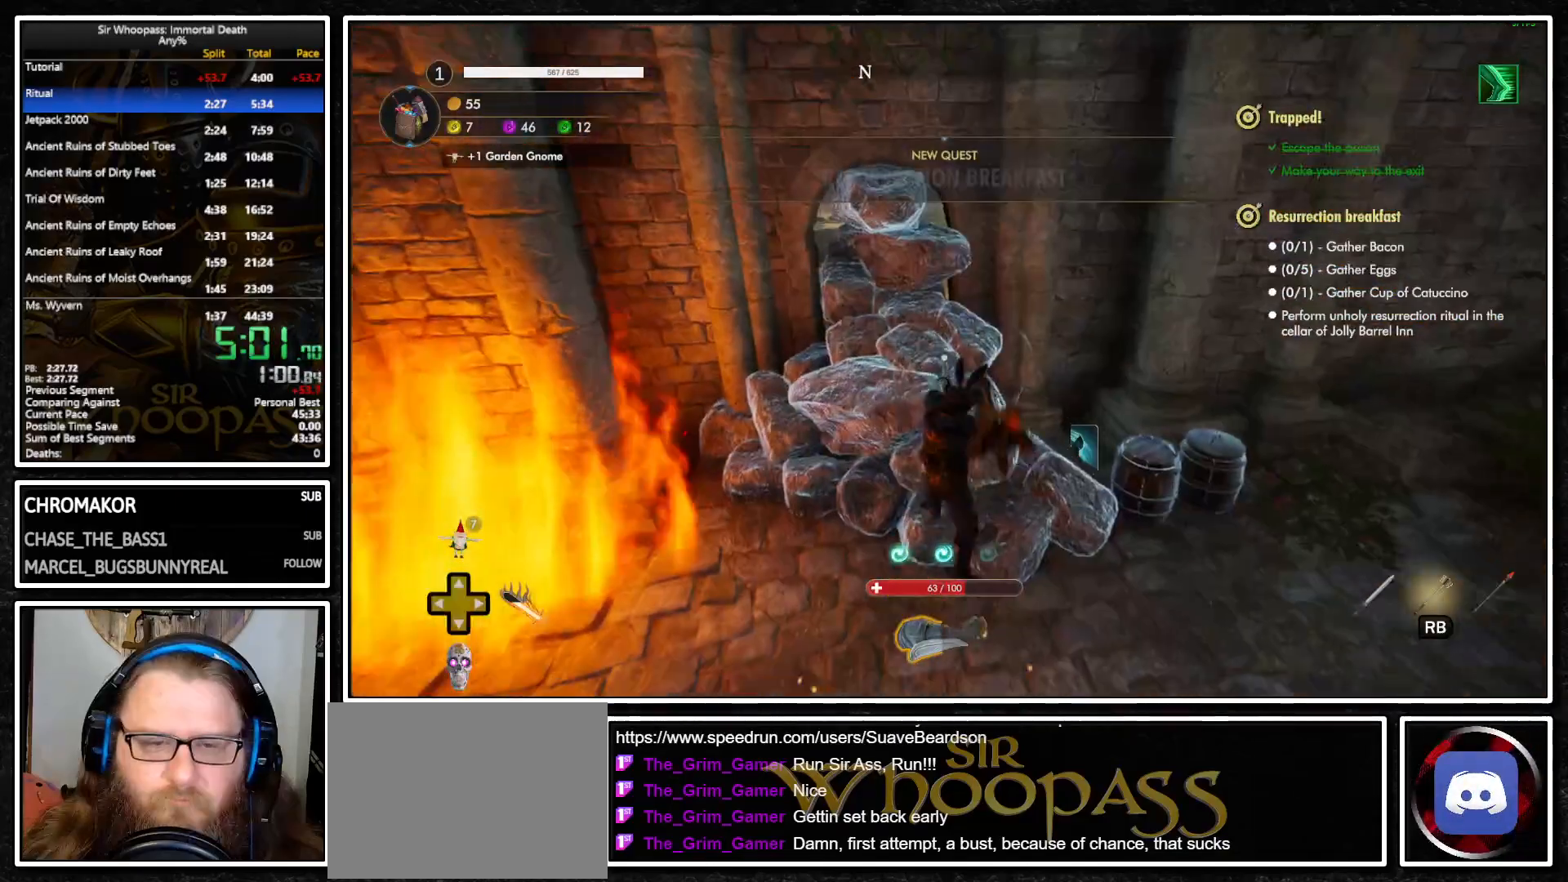
{"buttons": ["L1"], "left_stick": "up", "right_stick": "center", "events": [[333, "left_stick", "up-left"], [400, "left_stick", "up"]]}
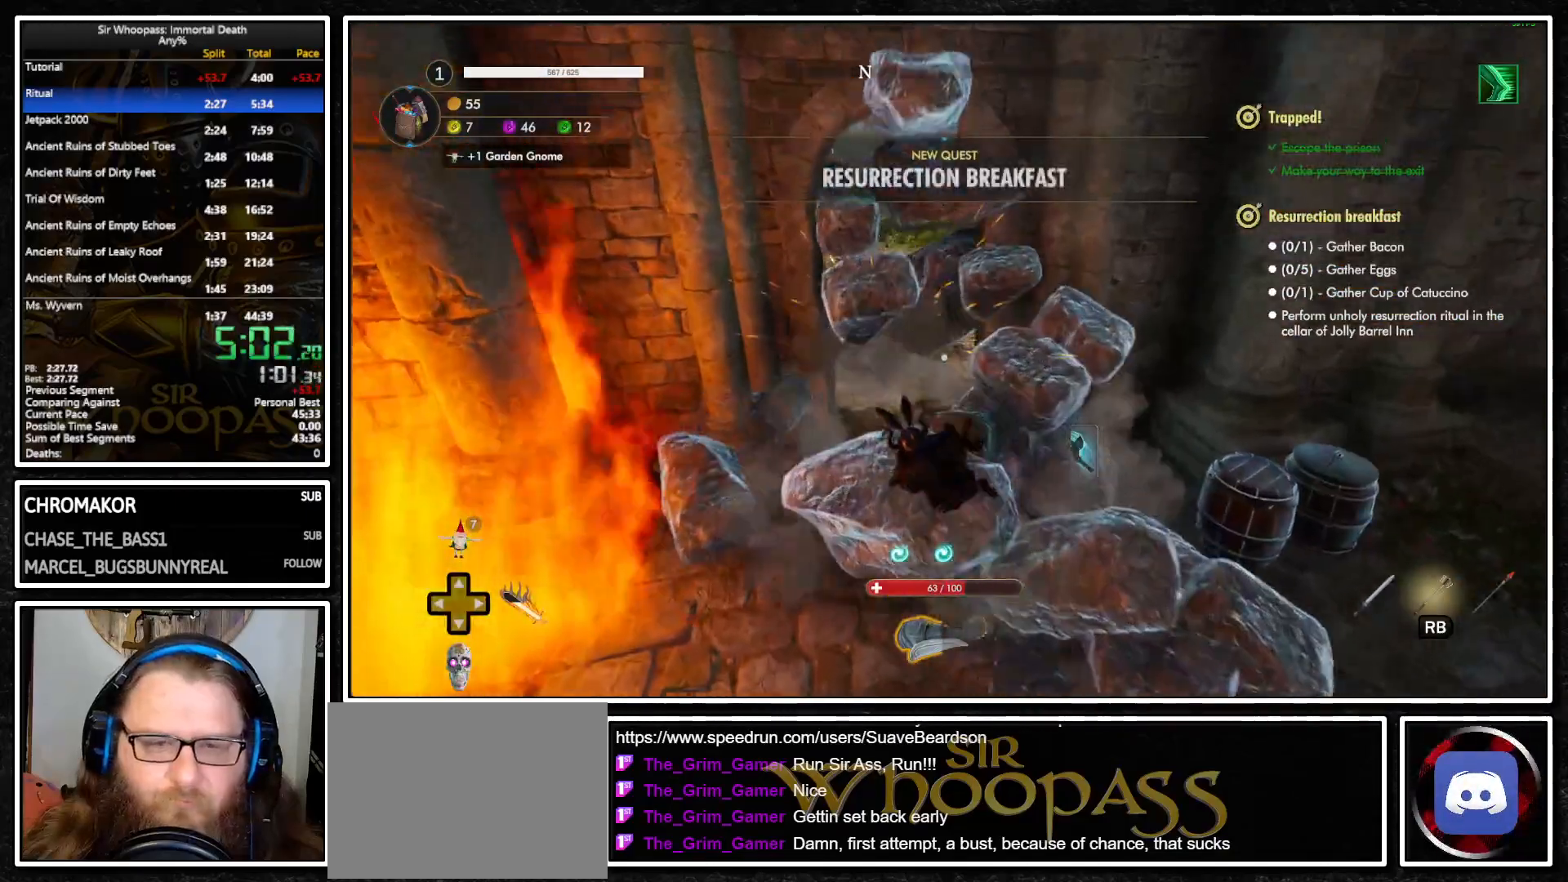
{"buttons": ["L1"], "left_stick": "up", "right_stick": "center", "events": []}
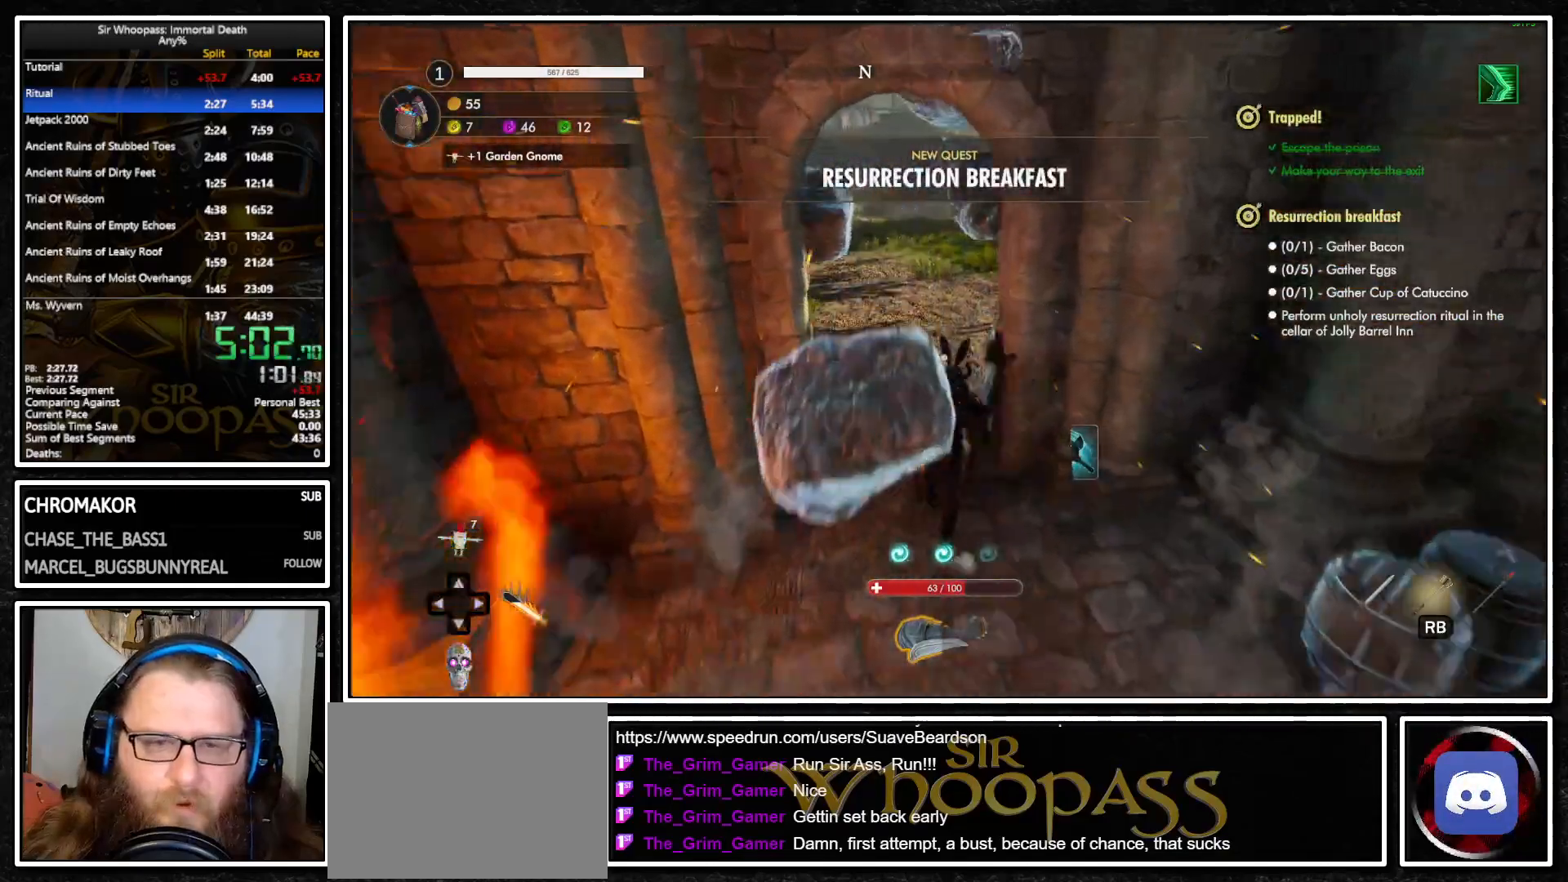
{"buttons": ["L1"], "left_stick": "up", "right_stick": "center", "events": [[133, "right_stick", "right"], [433, "right_stick", "center"]]}
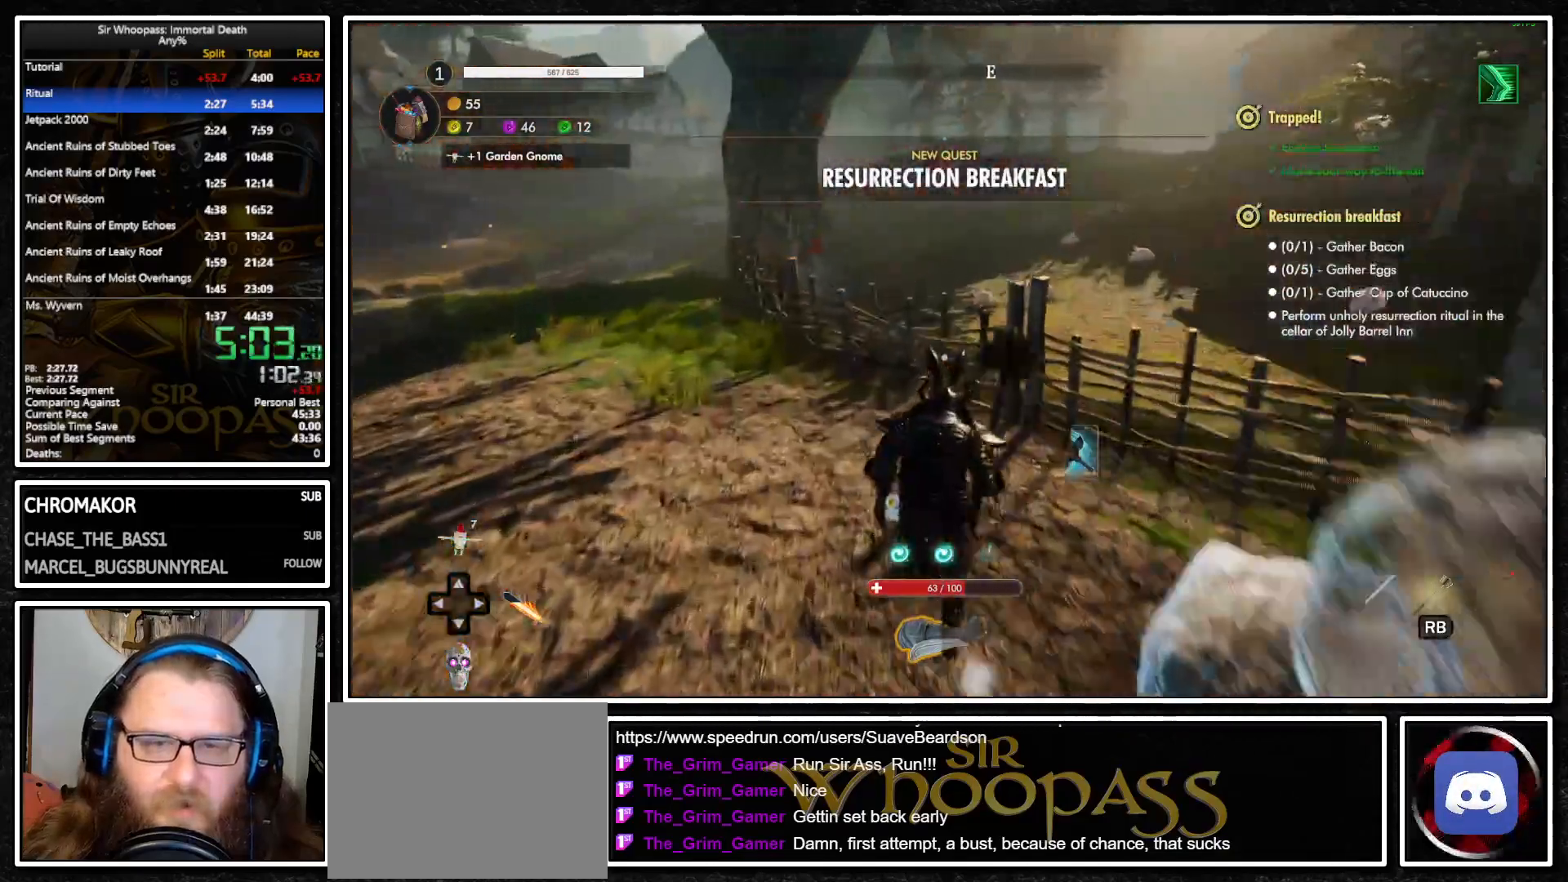
{"buttons": ["L1", "R1"], "left_stick": "up-right", "right_stick": "left"}
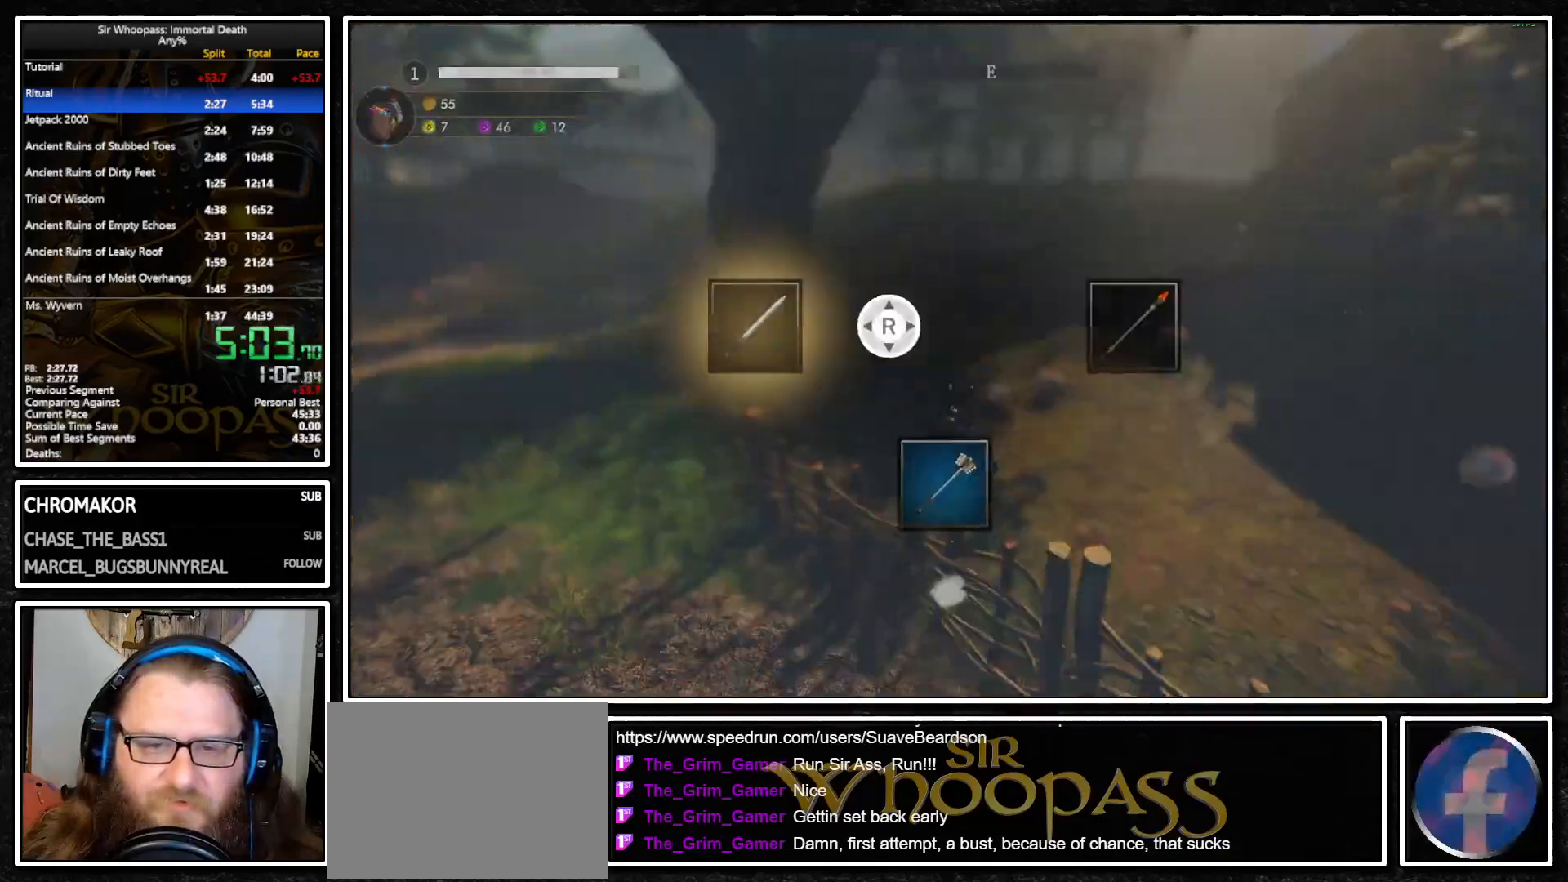
{"buttons": ["L1", "R2"], "left_stick": "up", "right_stick": "center"}
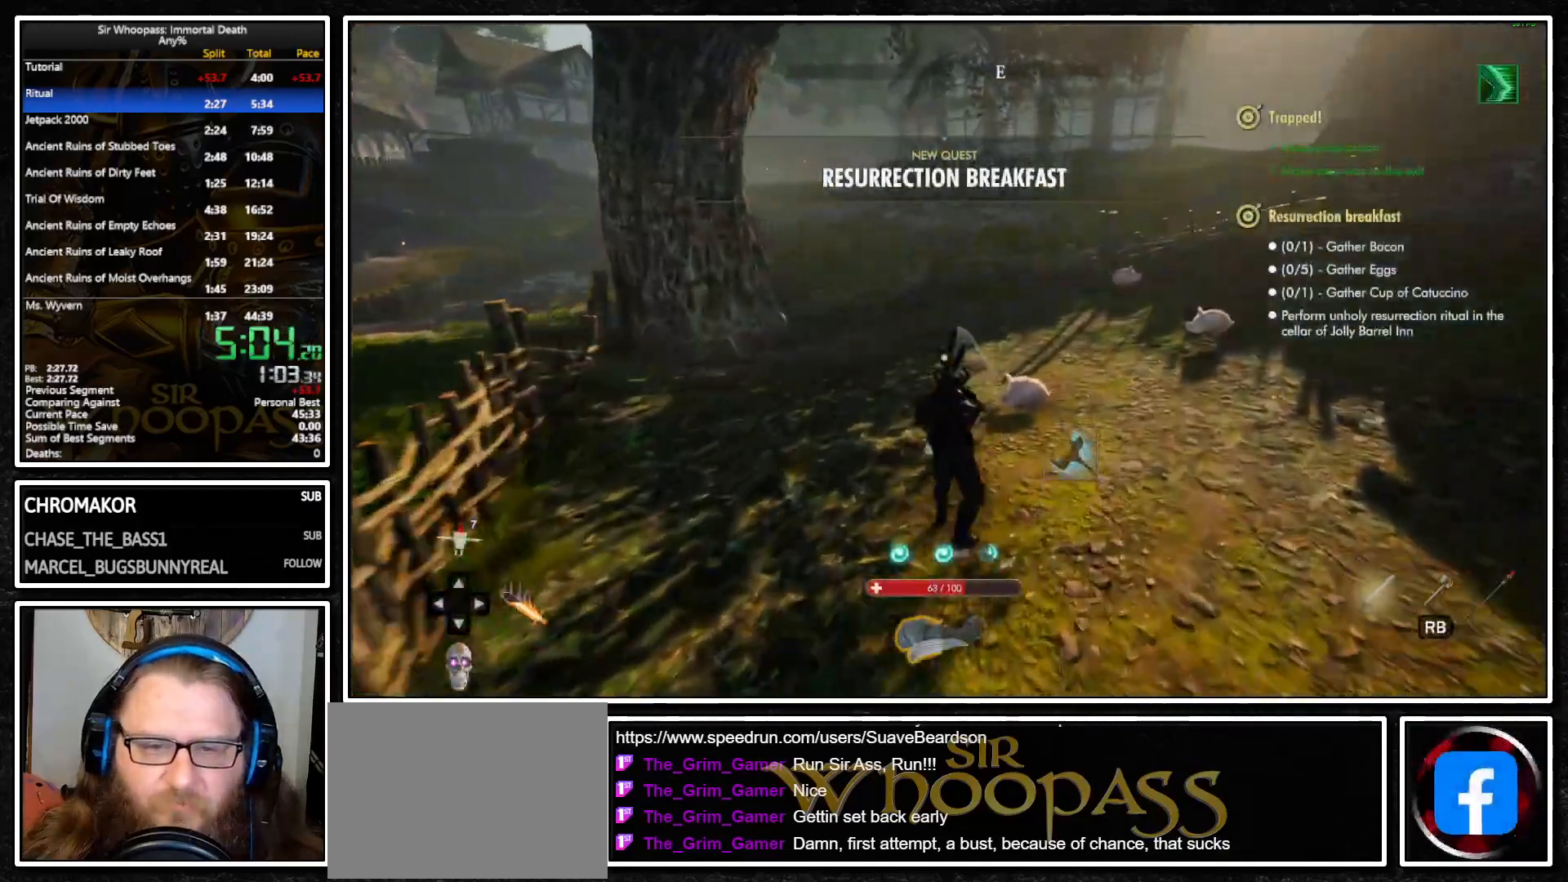
{"buttons": ["L1"], "left_stick": "up", "right_stick": "center"}
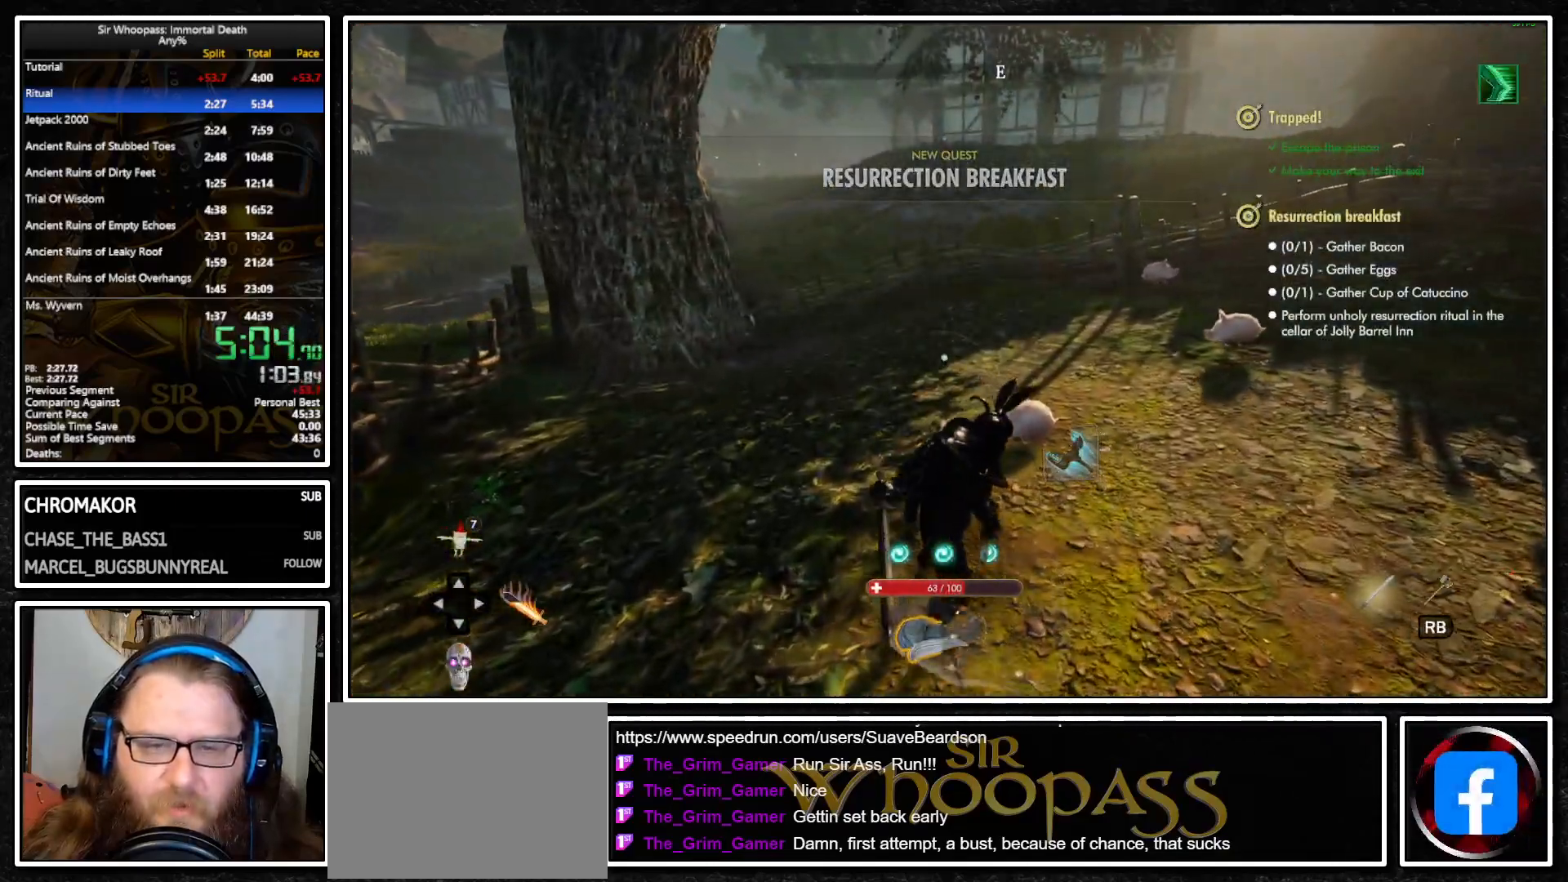
{"buttons": ["L1"], "left_stick": "up", "right_stick": "center", "events": [[217, "R2", "down"], [317, "R2", "up"]]}
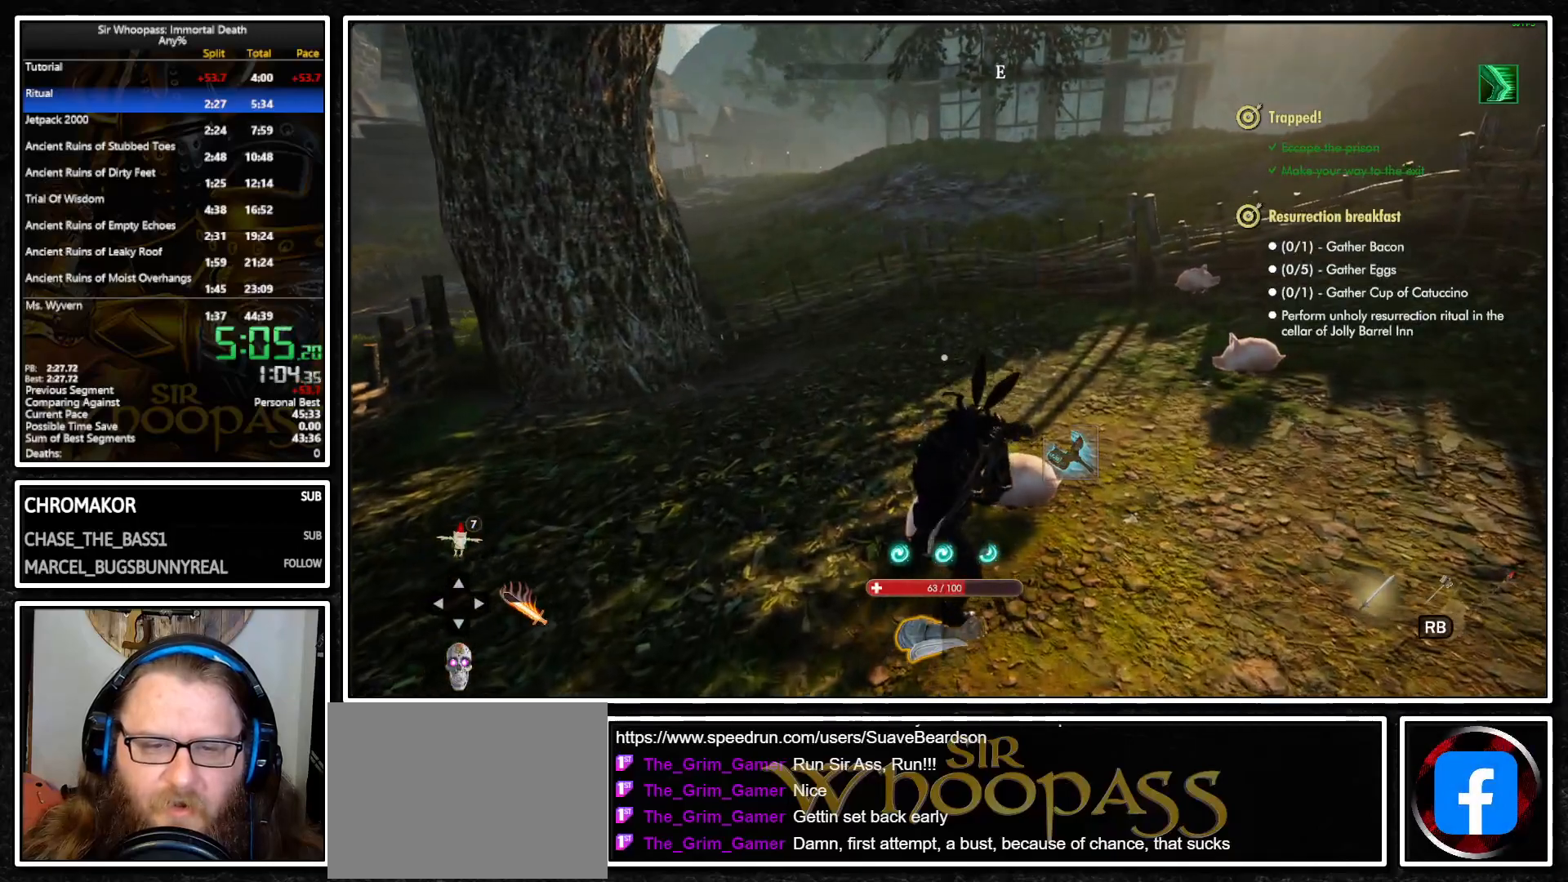
{"buttons": ["L1"], "left_stick": "up", "right_stick": "center", "events": []}
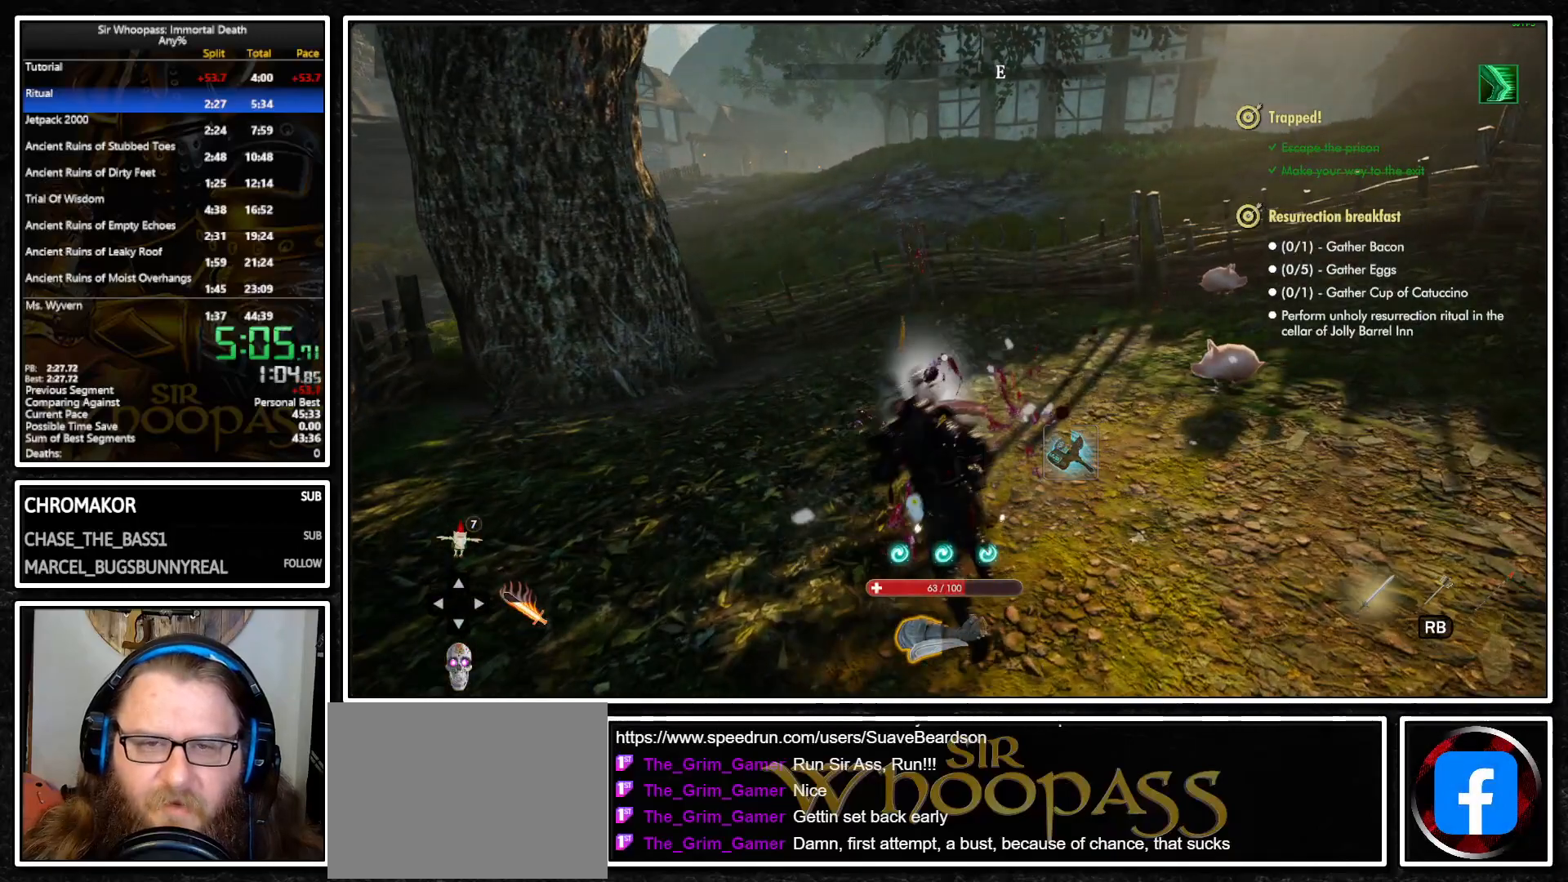
{"buttons": ["L1"], "left_stick": "up", "right_stick": "center", "events": [[183, "right_stick", "right"], [417, "right_stick", "center"]]}
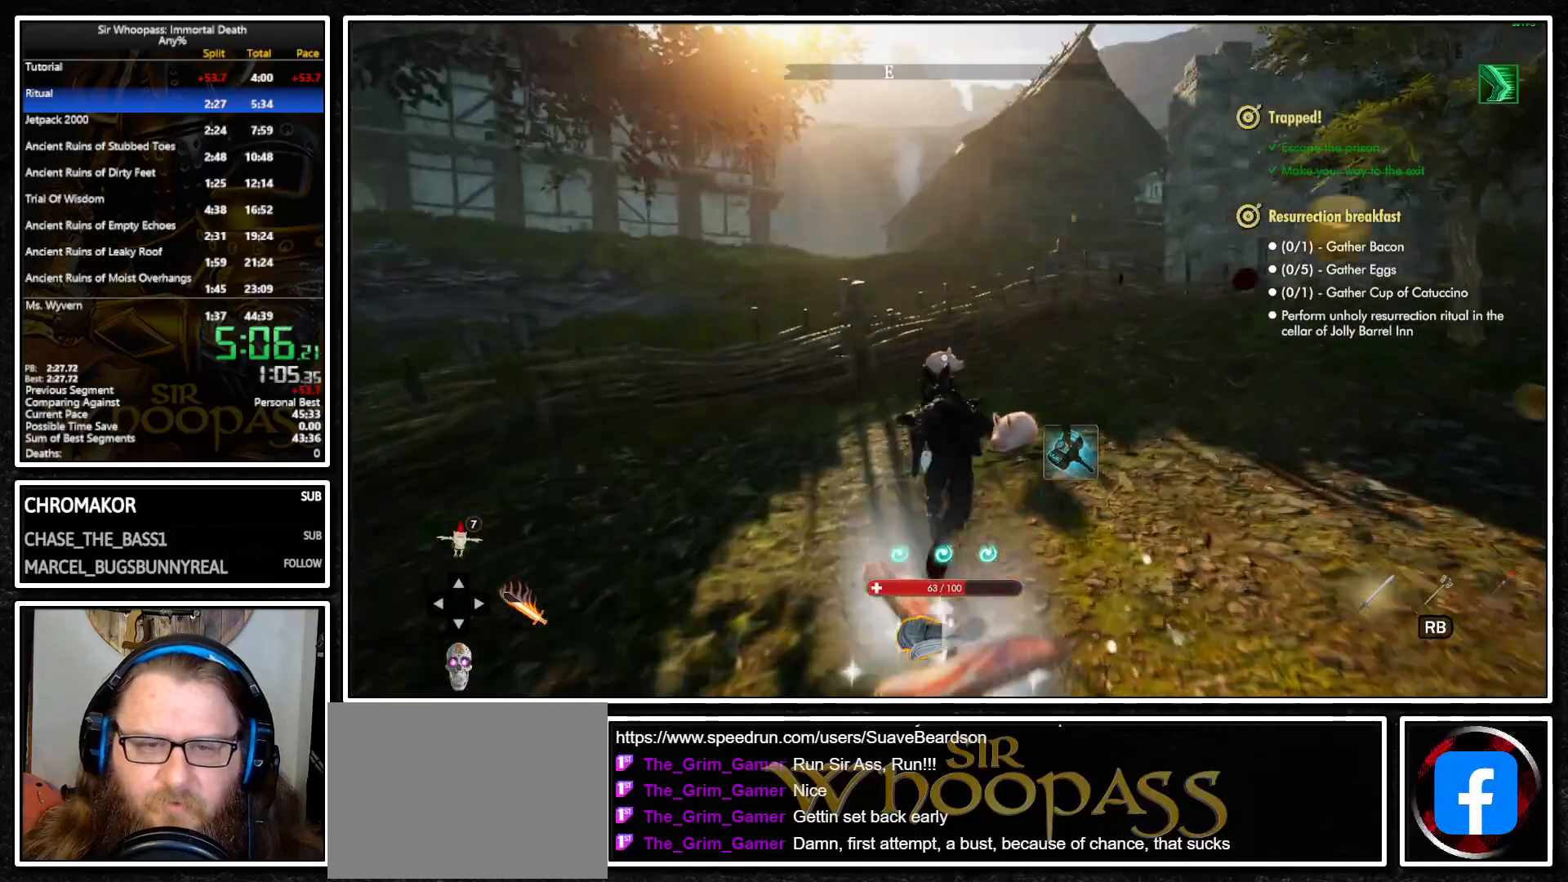
{"buttons": ["L1"], "left_stick": "up", "right_stick": "center", "events": [[50, "left_stick", "center"], [117, "CROSS", "down"], [133, "left_stick", "up"], [200, "CROSS", "up"]]}
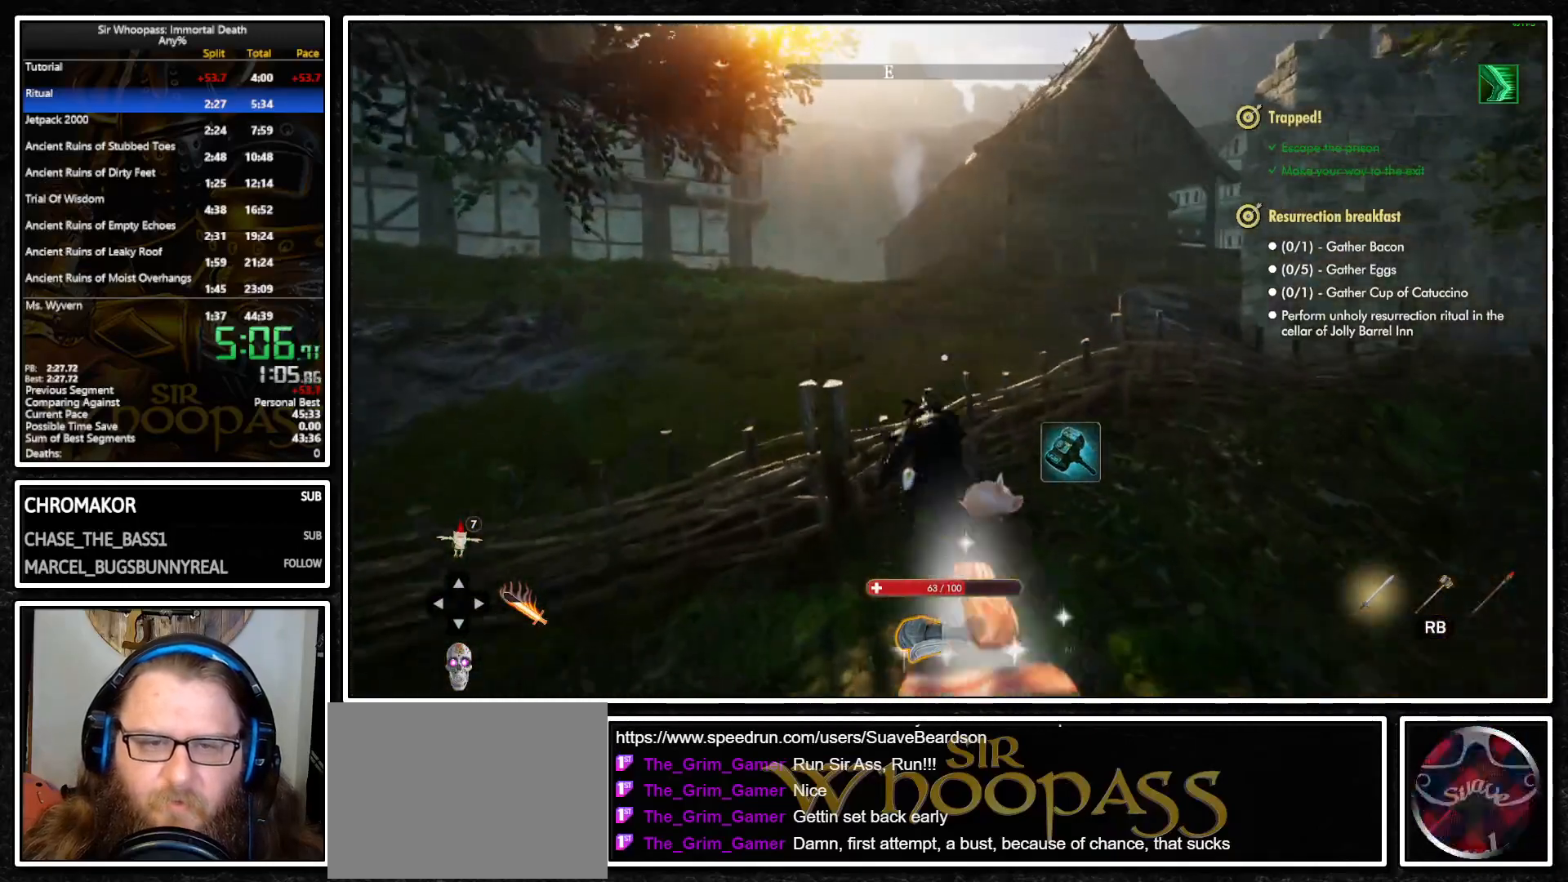
{"buttons": ["CROSS", "L1"], "left_stick": "up", "right_stick": "center", "events": [[167, "left_stick", "right"], [350, "CROSS", "down"], [350, "left_stick", "up"]]}
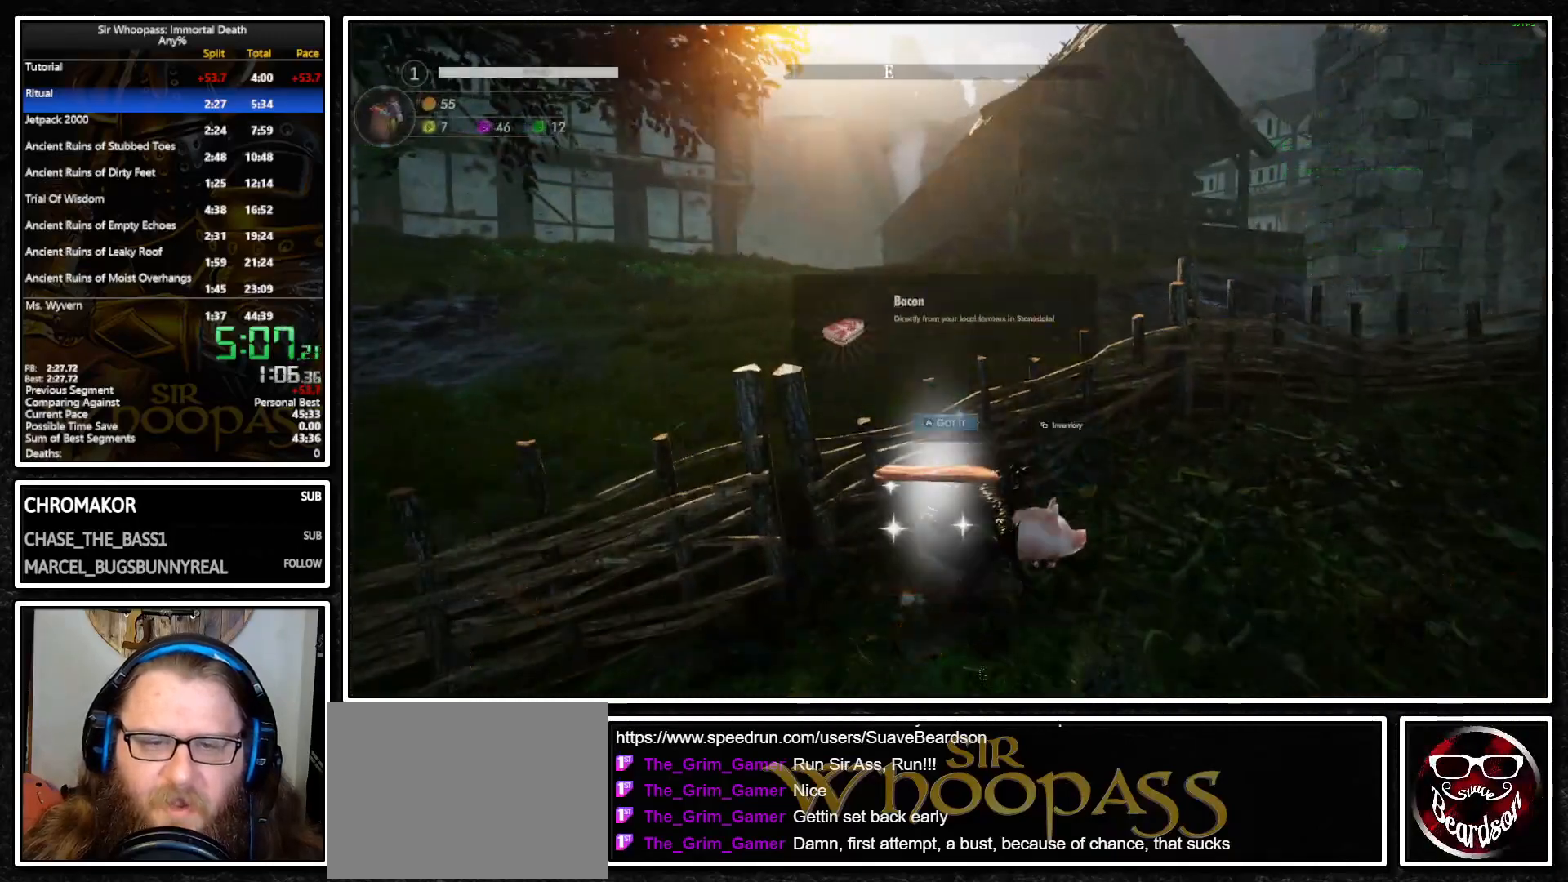
{"buttons": ["CROSS", "L1"], "left_stick": "up", "right_stick": "center", "events": [[100, "CROSS", "up"], [217, "left_stick", "center"], [300, "CROSS", "down"], [367, "CROSS", "up"], [450, "left_stick", "up"], [483, "CROSS", "down"]]}
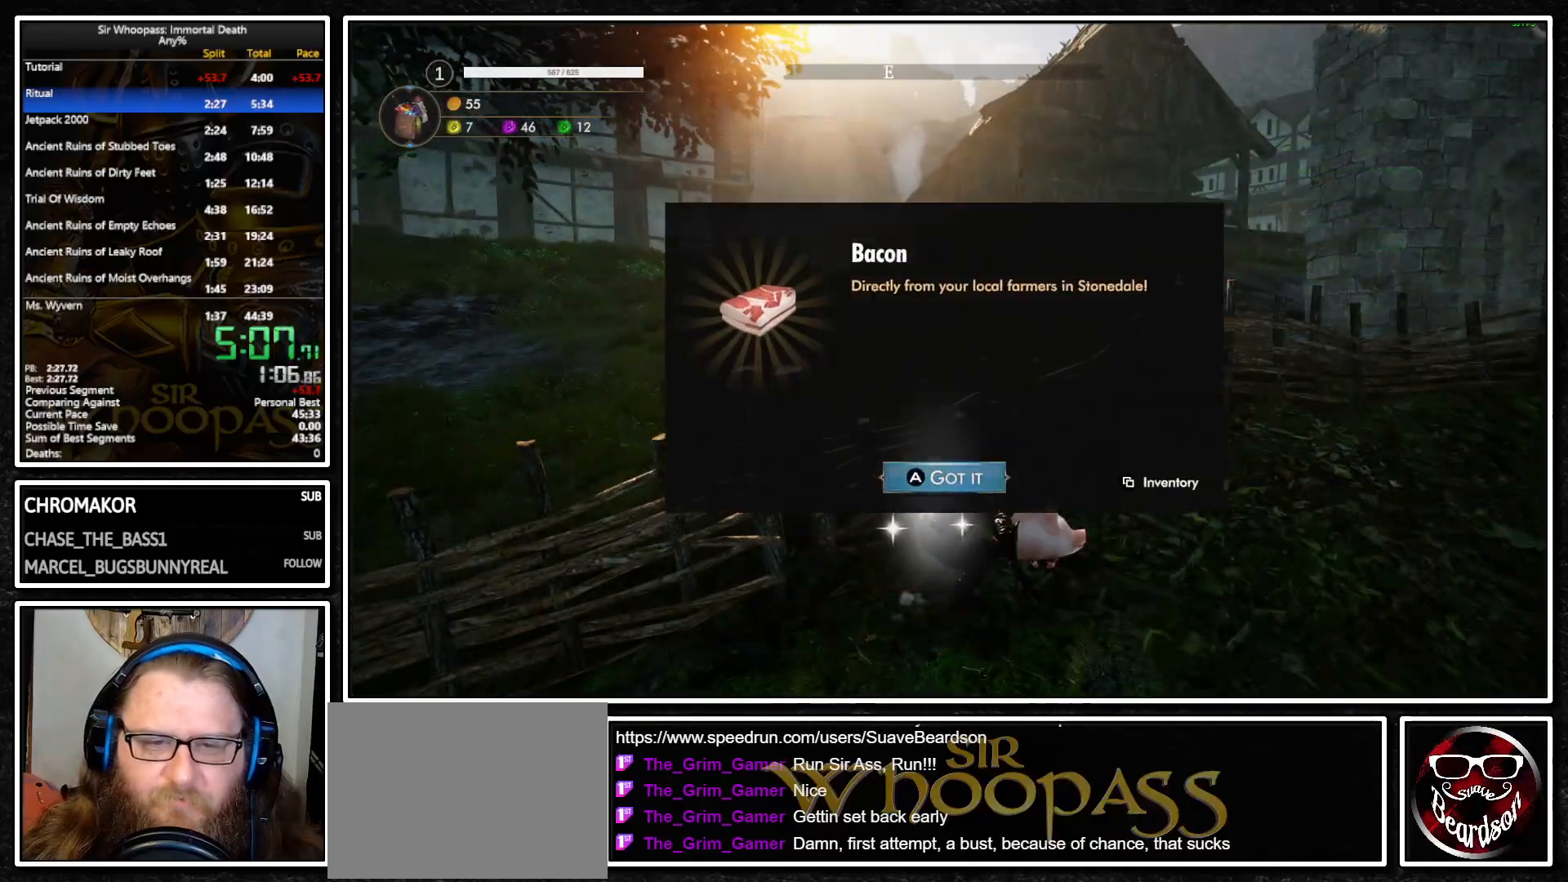
{"buttons": ["CROSS", "L1"], "left_stick": "up", "right_stick": "center", "events": [[50, "CROSS", "up"], [150, "CROSS", "down"], [233, "CROSS", "up"], [317, "CROSS", "down"], [400, "CROSS", "up"], [483, "CROSS", "down"]]}
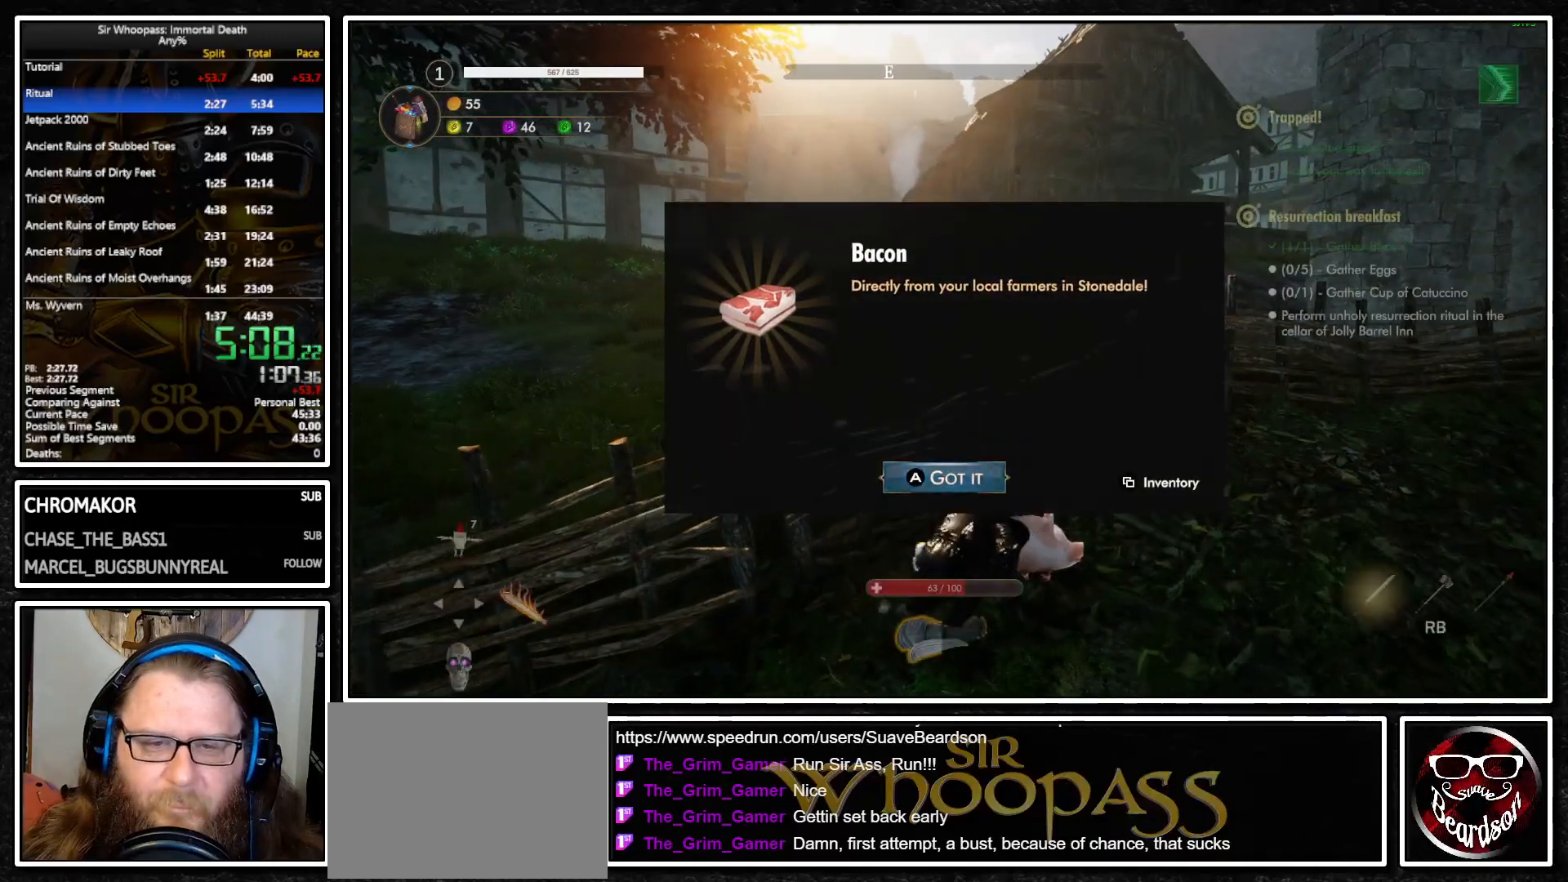
{"buttons": ["CROSS", "L1"], "left_stick": "up", "right_stick": "center", "events": [[83, "CROSS", "up"], [150, "CROSS", "down"]]}